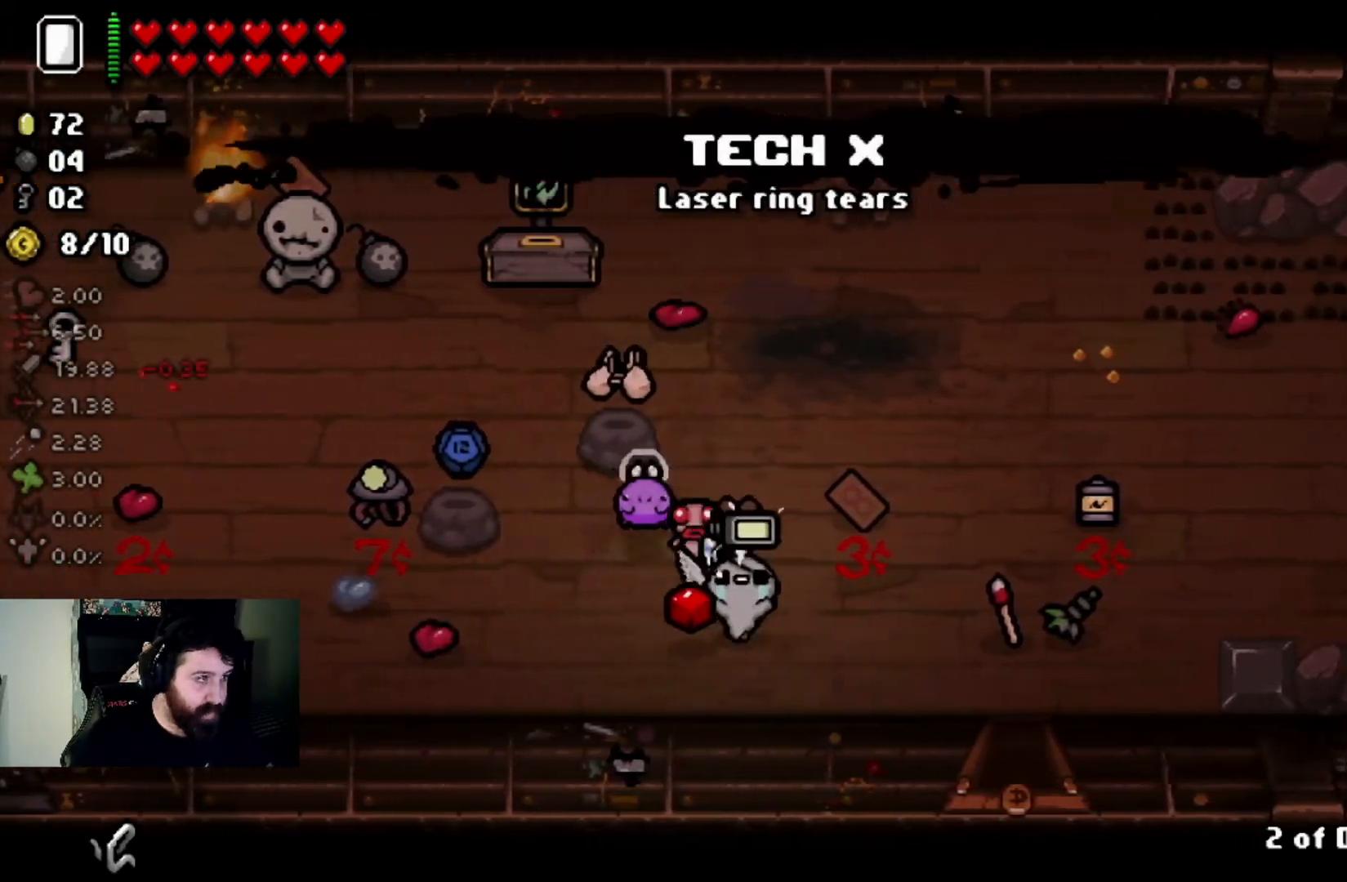
Gameplay with a controller (PlayStation layout); each line is a JSON object with the inputs held at the frame after it. "events" lists button and stick changes between this image and that frame as [ms after this image, input, new state], when the widget could be followed in between.
{"buttons": [], "left_stick": "center", "right_stick": "left", "events": [[367, "right_stick", "left"]]}
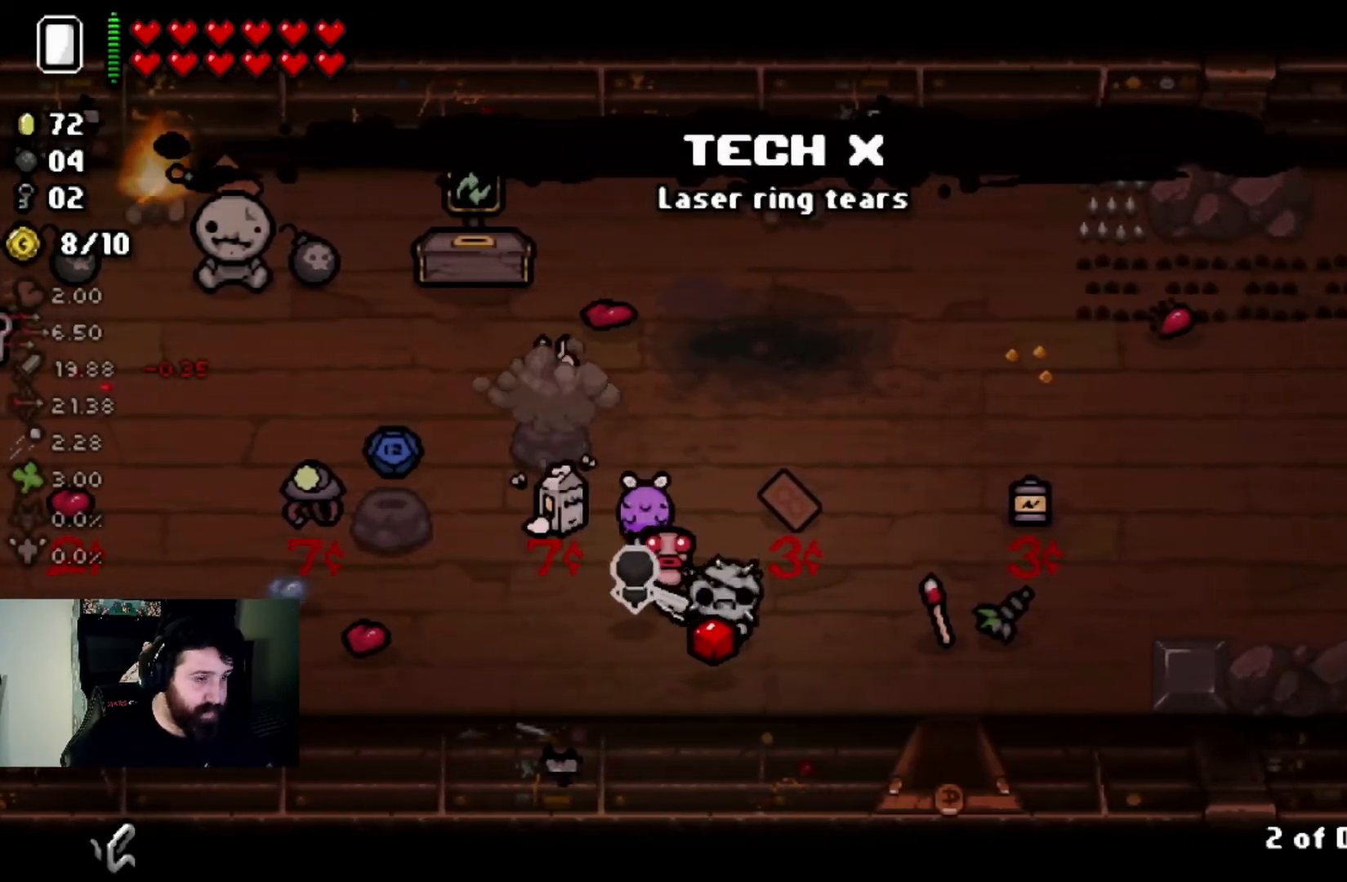
{"buttons": [], "left_stick": "center", "right_stick": "left", "events": []}
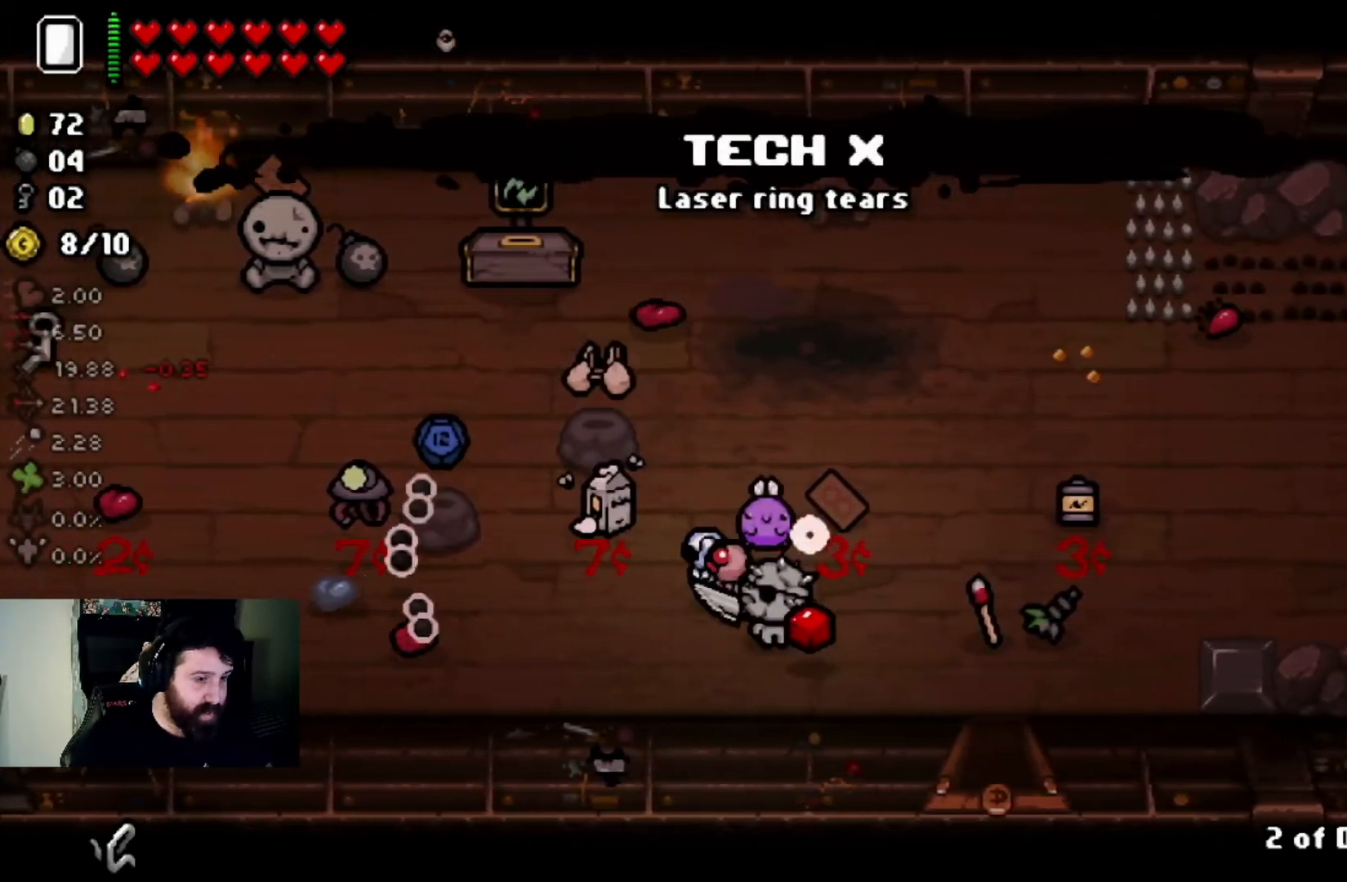
{"buttons": [], "left_stick": "center", "right_stick": "left", "events": [[200, "right_stick", "center"], [267, "right_stick", "left"]]}
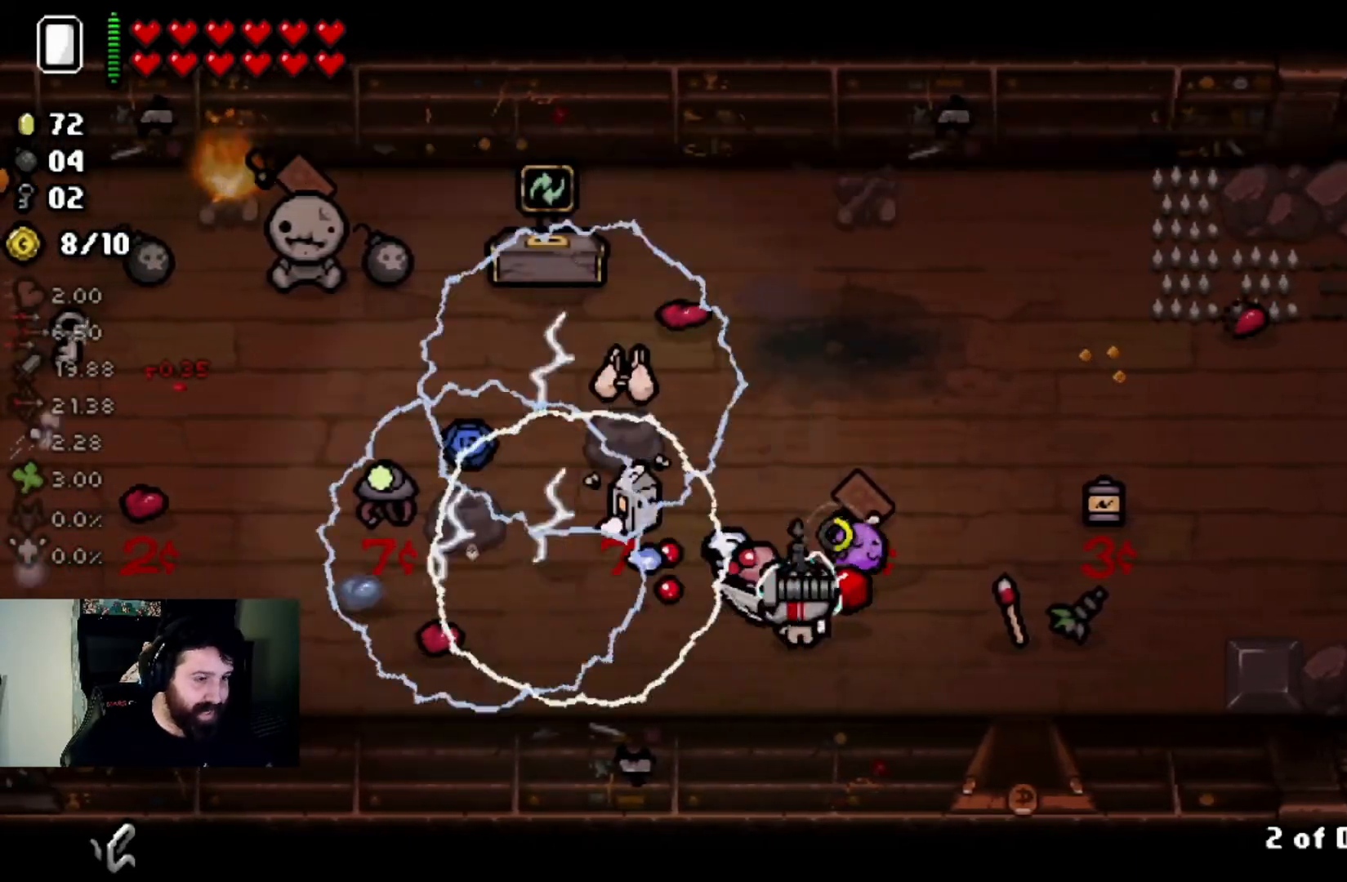
{"buttons": [], "left_stick": "center", "right_stick": "left", "events": [[300, "right_stick", "center"], [401, "right_stick", "left"]]}
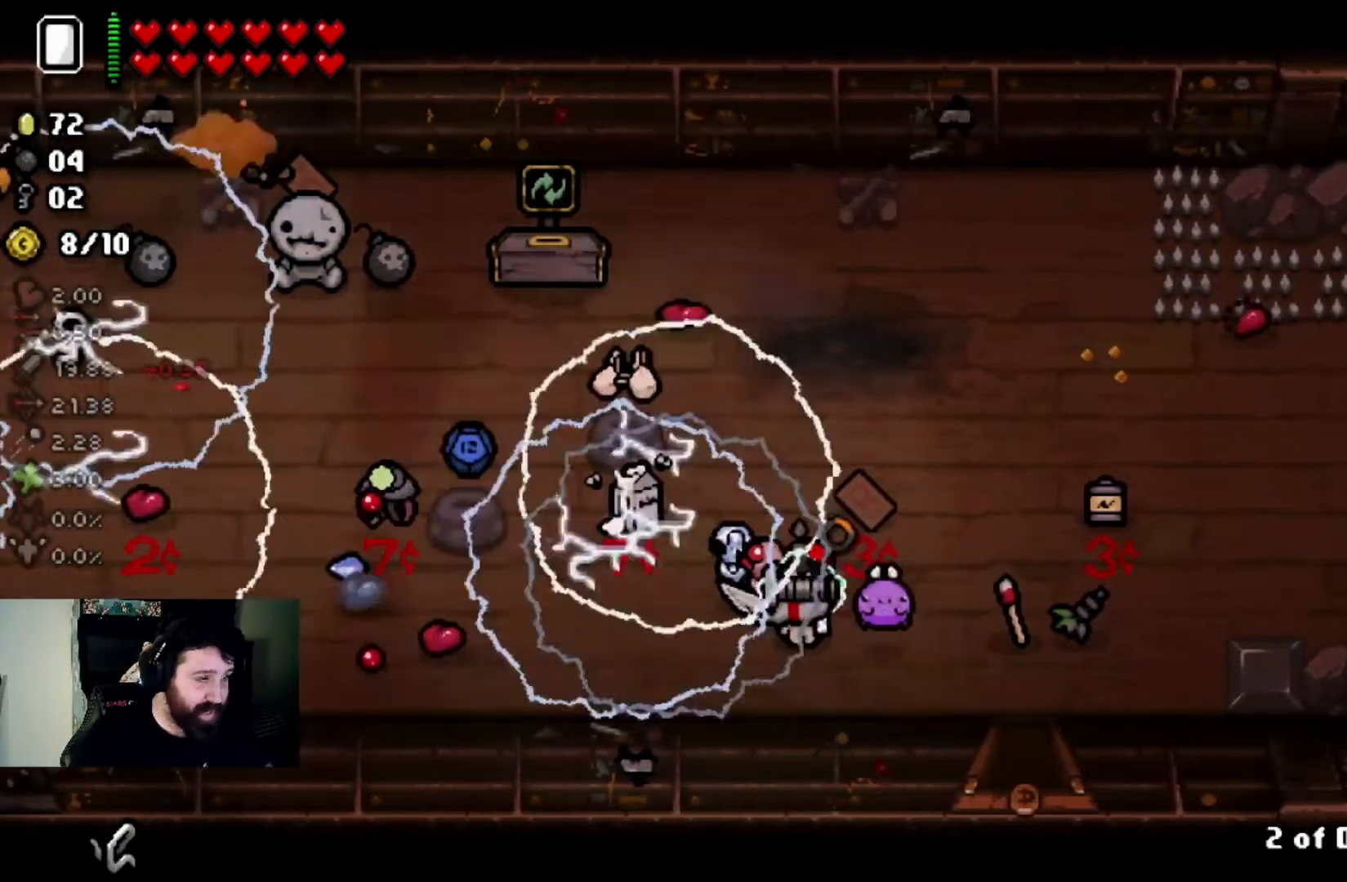
{"buttons": [], "left_stick": "center", "right_stick": "left", "events": [[300, "right_stick", "center"], [367, "right_stick", "left"]]}
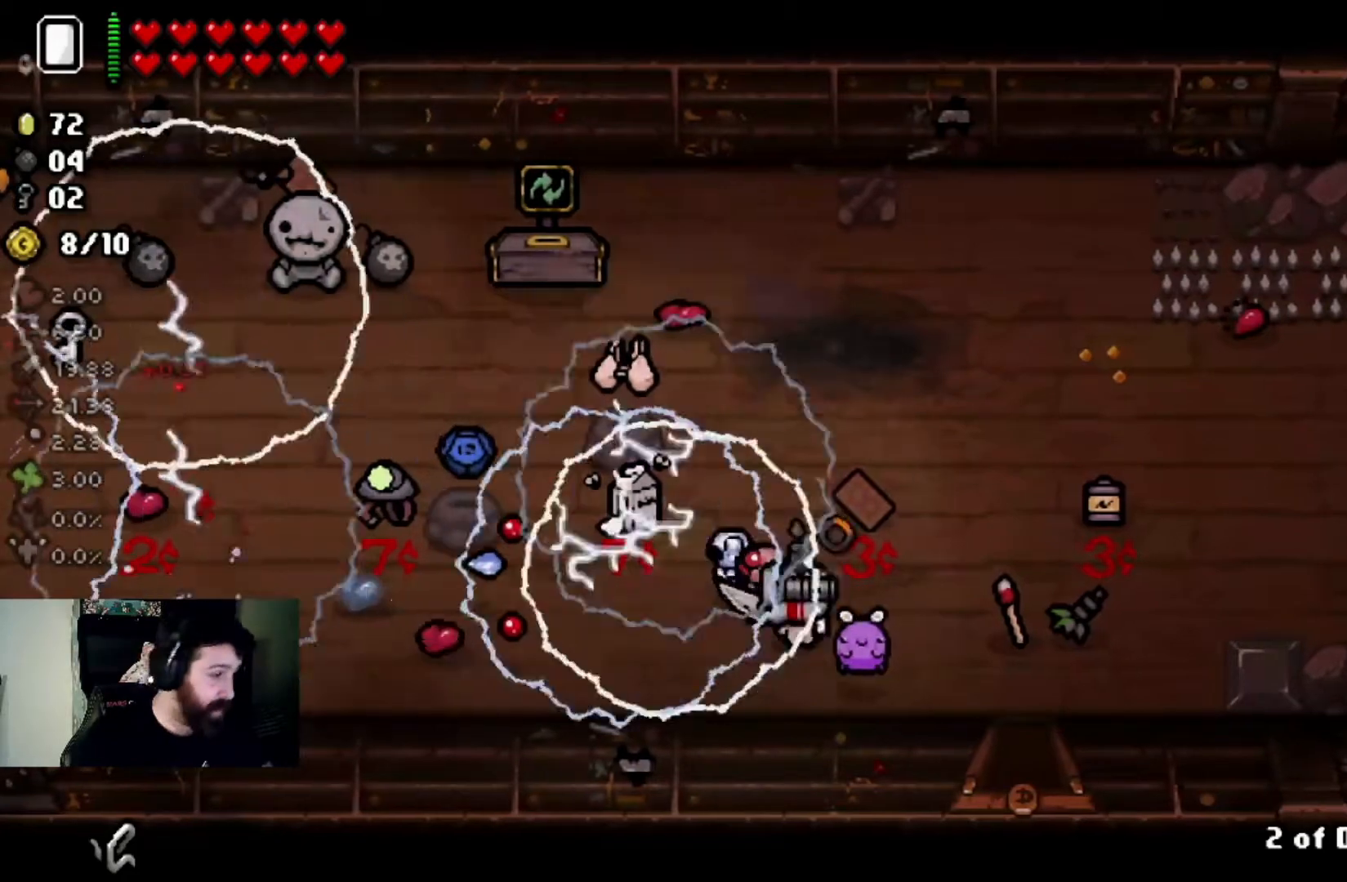
{"buttons": [], "left_stick": "center", "right_stick": "left", "events": [[167, "right_stick", "center"], [234, "right_stick", "left"]]}
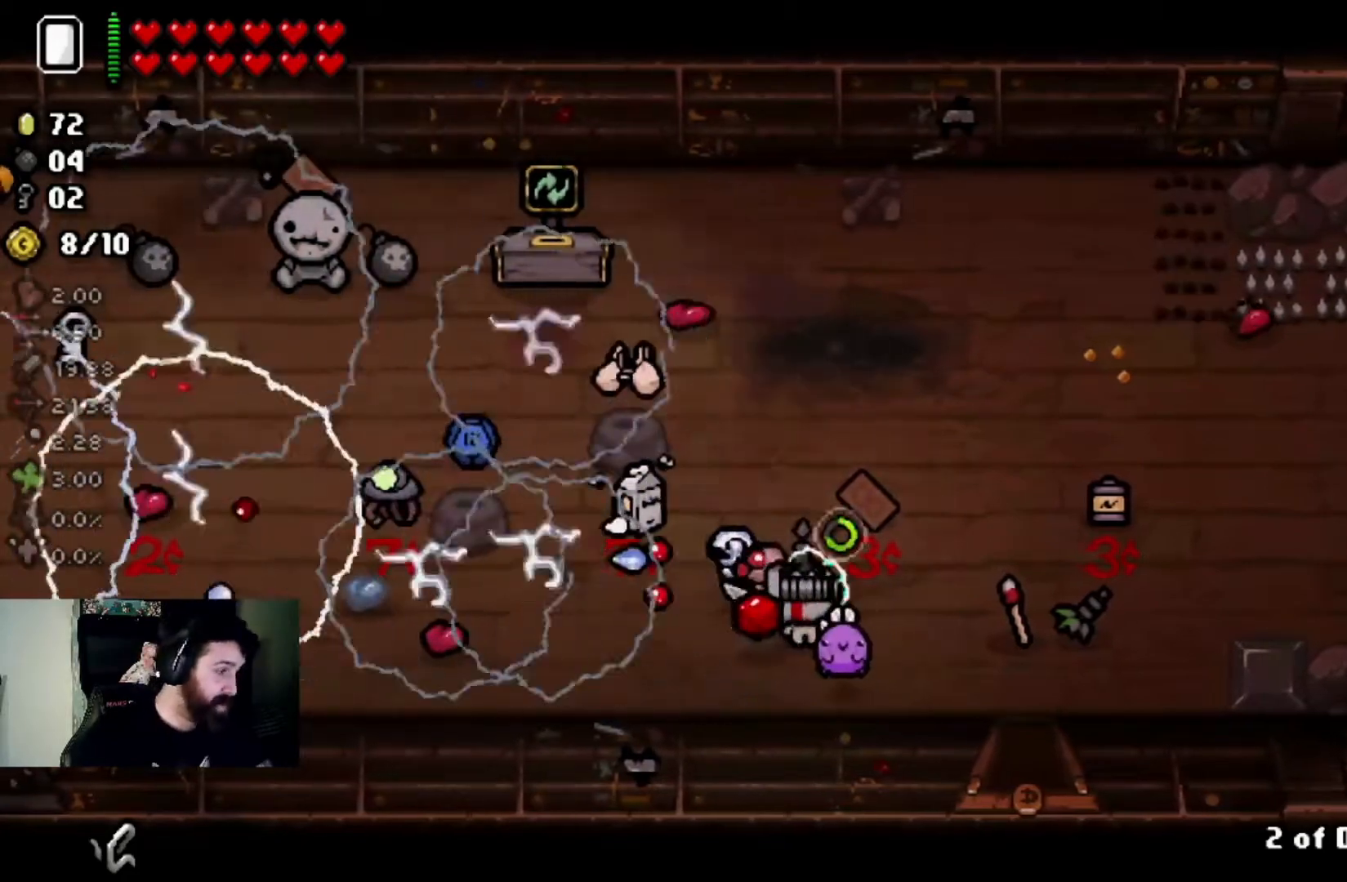
{"buttons": [], "left_stick": "center", "right_stick": "left", "events": [[300, "right_stick", "center"], [367, "right_stick", "left"]]}
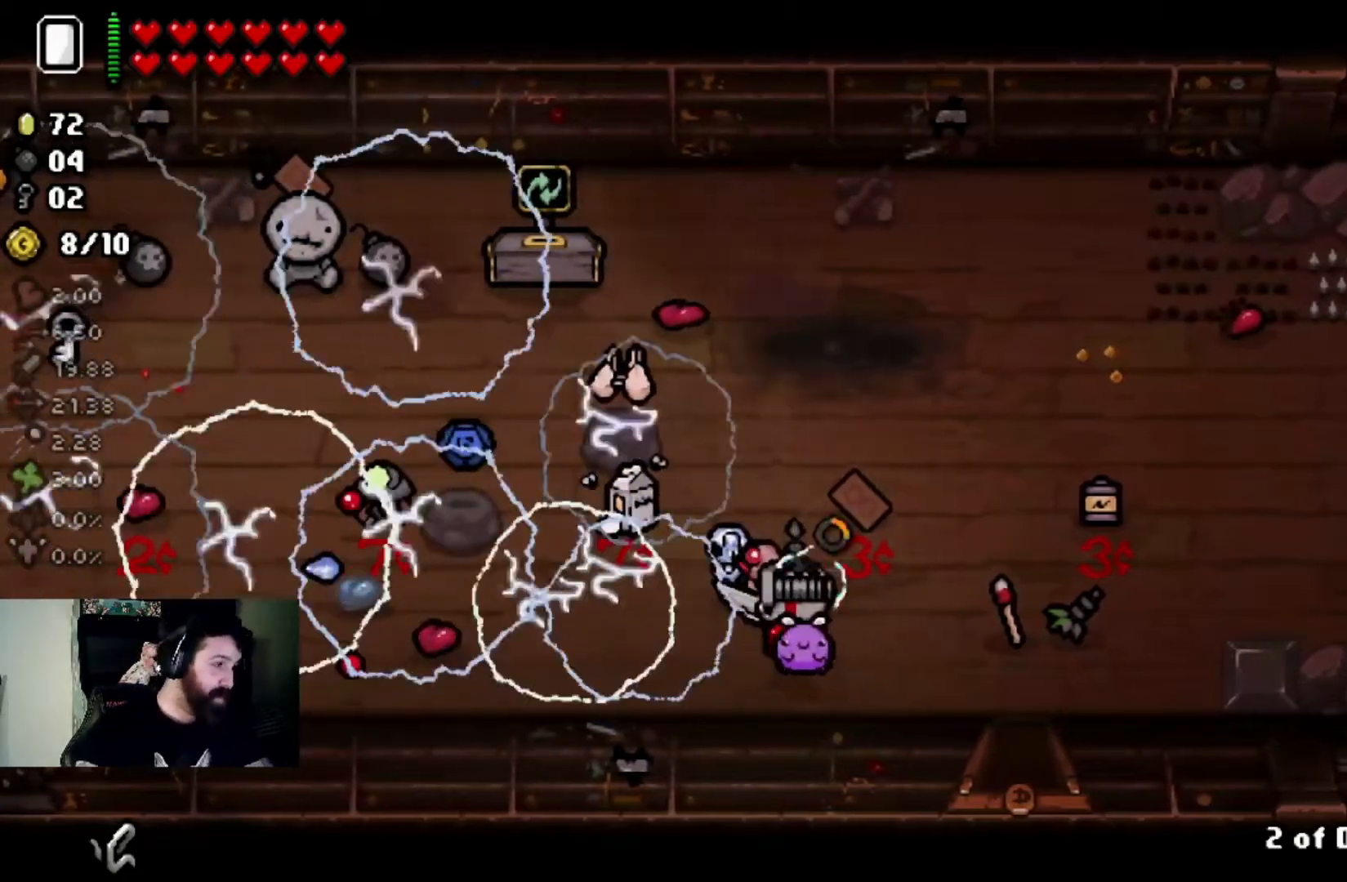
{"buttons": [], "left_stick": "center", "right_stick": "left", "events": [[334, "right_stick", "center"], [434, "right_stick", "left"]]}
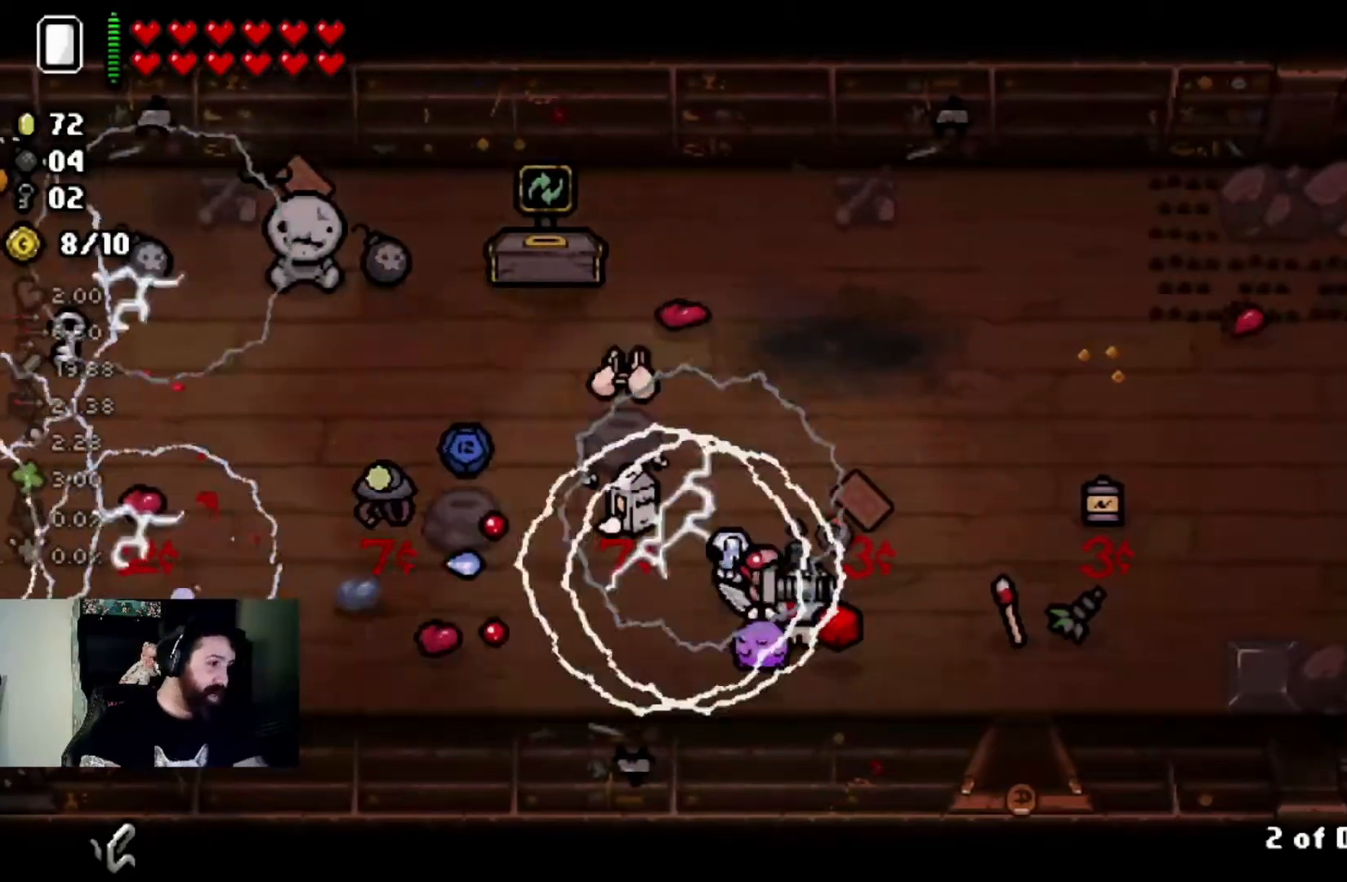
{"buttons": [], "left_stick": "center", "right_stick": "center", "events": [[200, "right_stick", "center"], [267, "right_stick", "left"], [500, "right_stick", "center"]]}
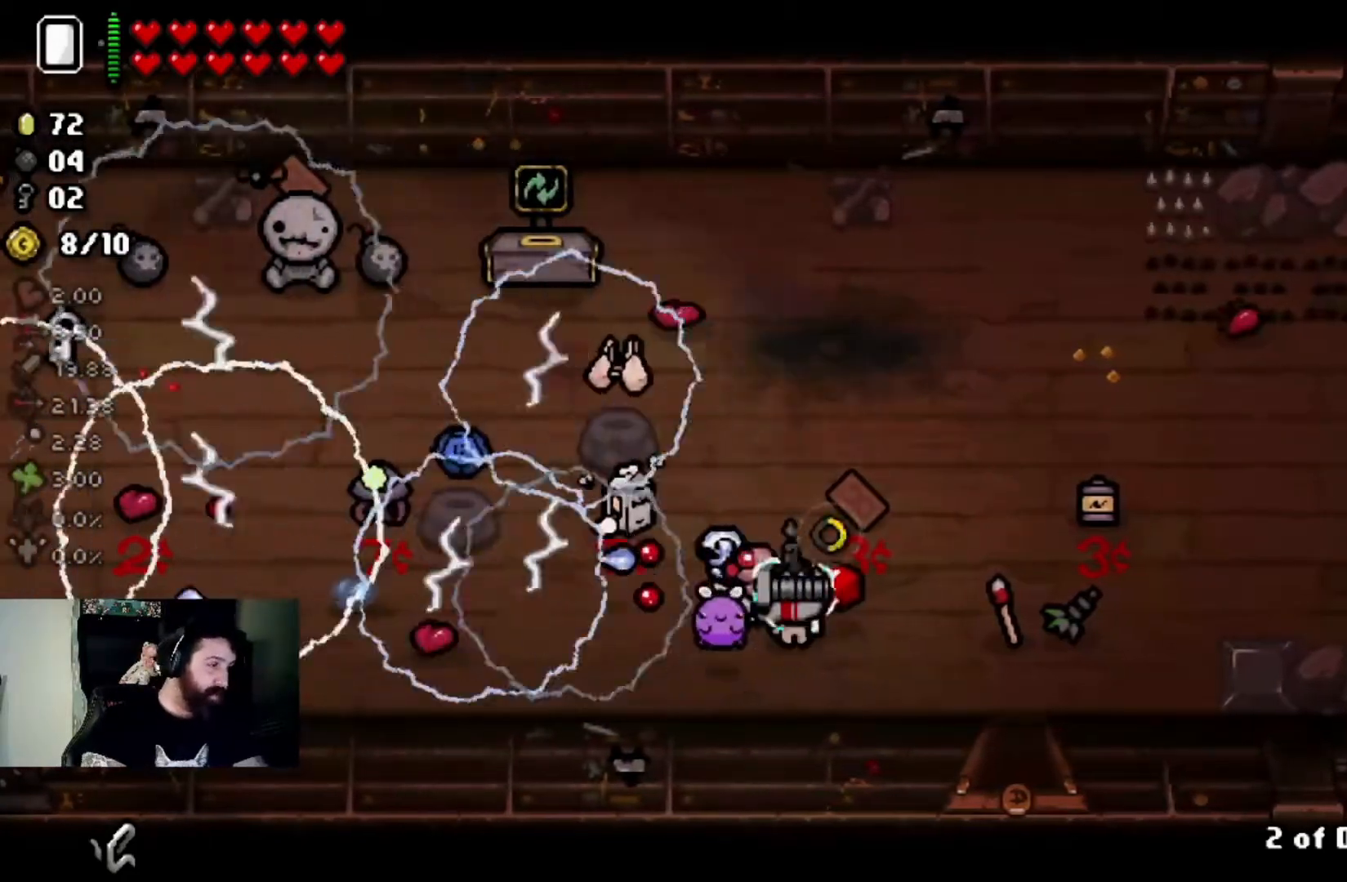
{"buttons": [], "left_stick": "center", "right_stick": "left", "events": [[67, "right_stick", "left"], [300, "right_stick", "center"], [367, "right_stick", "left"]]}
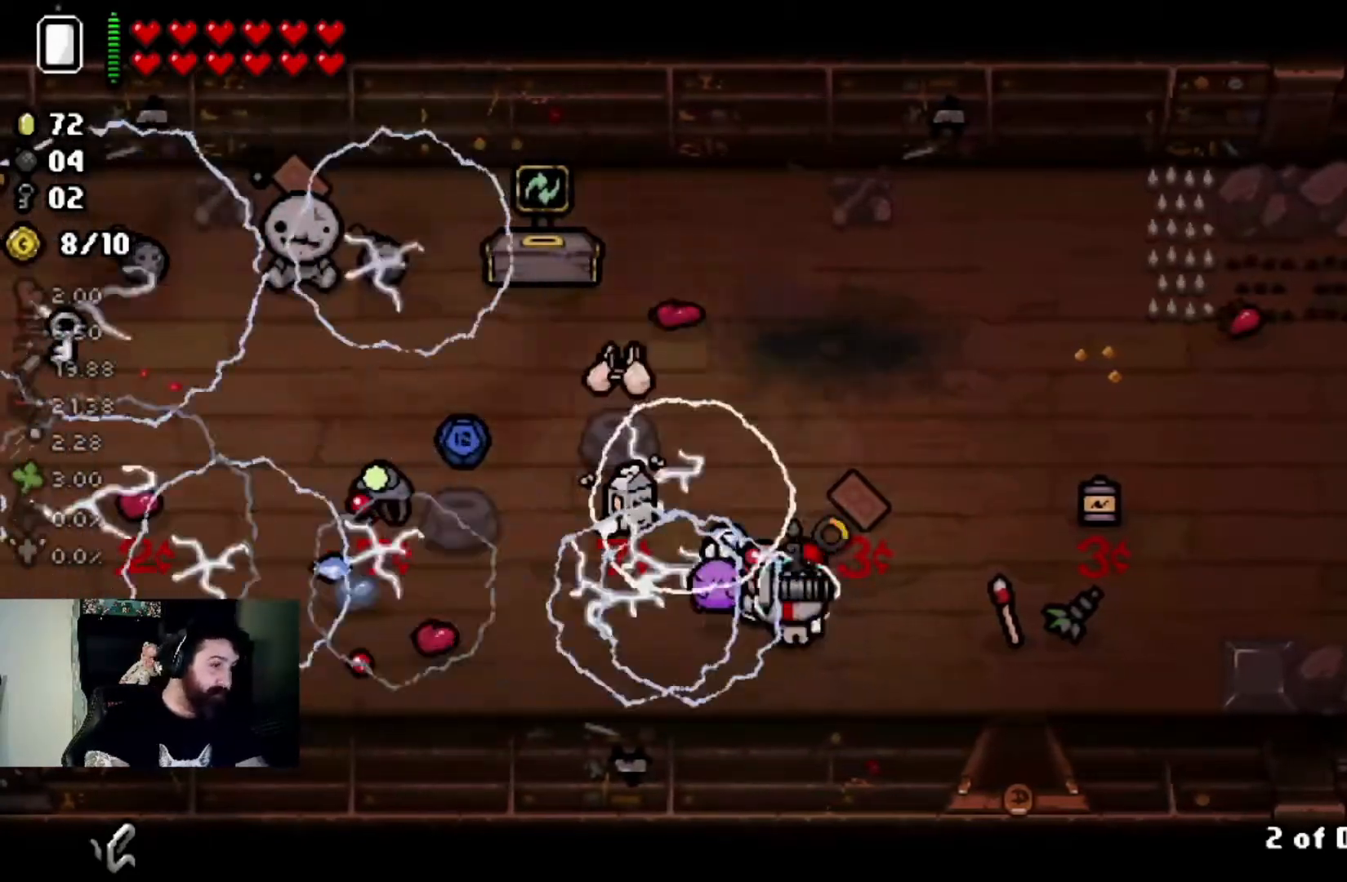
{"buttons": [], "left_stick": "center", "right_stick": "left", "events": [[66, "right_stick", "center"], [166, "right_stick", "left"], [367, "right_stick", "center"], [433, "right_stick", "left"]]}
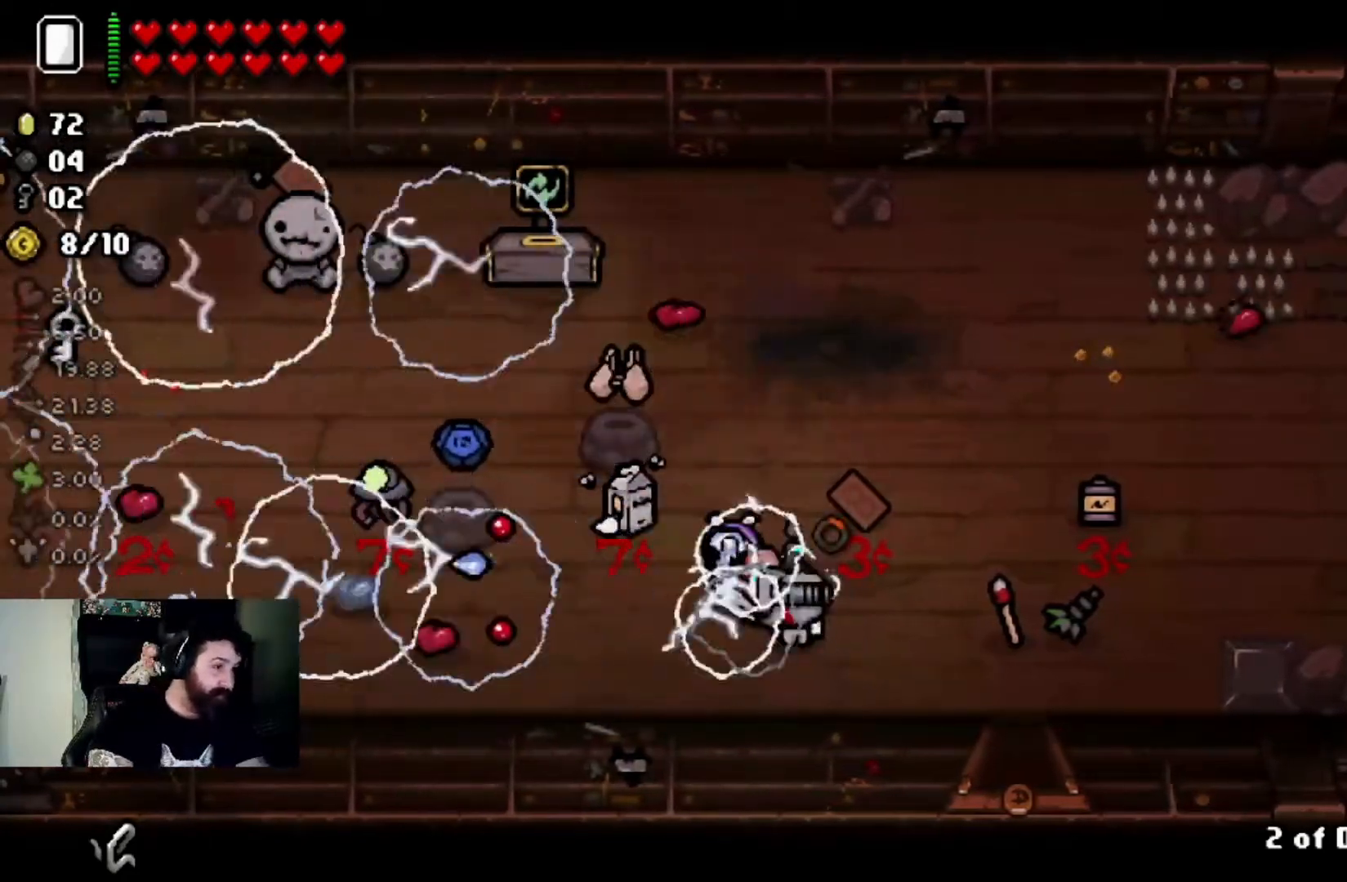
{"buttons": [], "left_stick": "center", "right_stick": "center", "events": [[167, "right_stick", "center"], [267, "right_stick", "left"], [467, "right_stick", "center"]]}
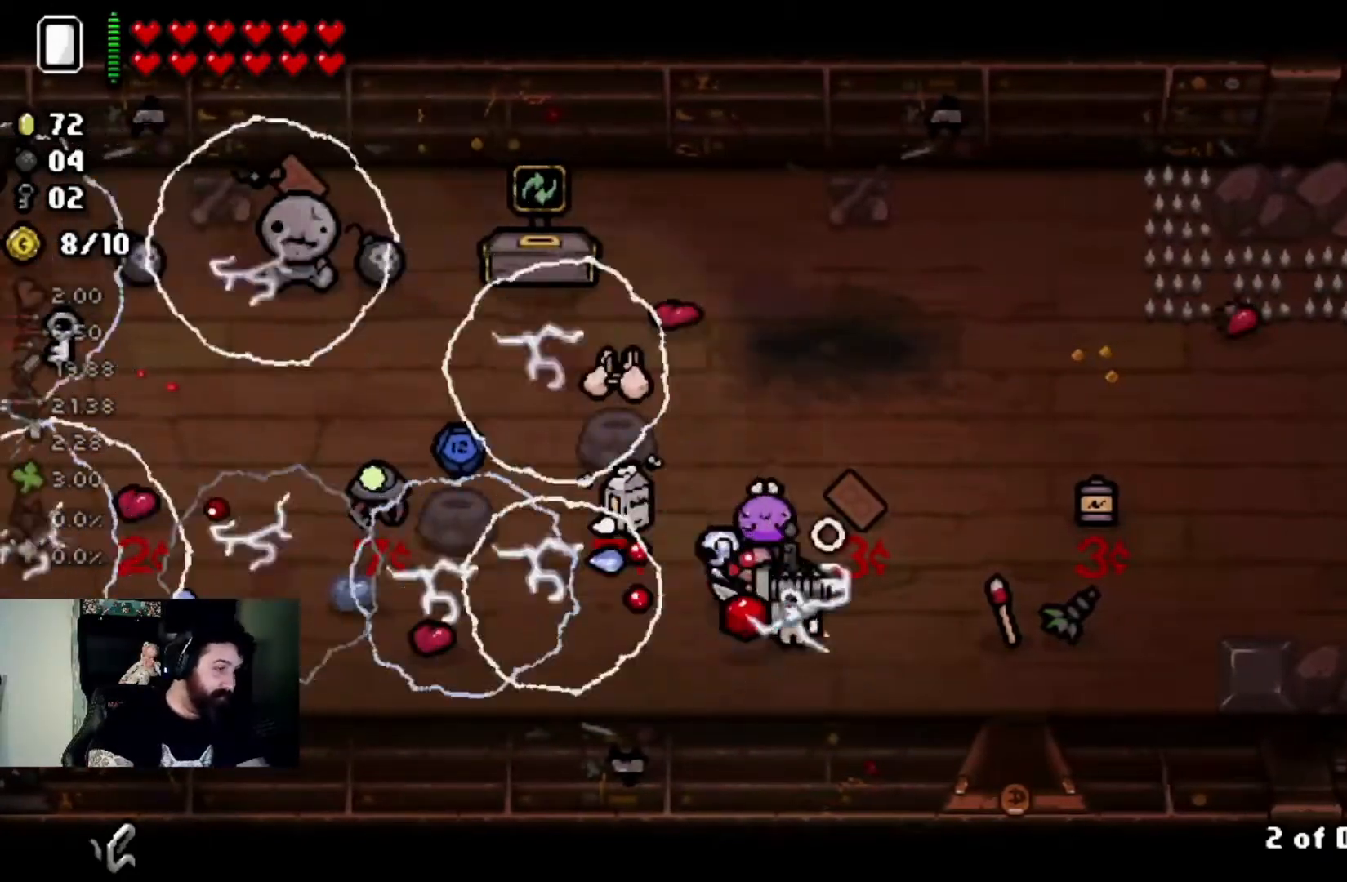
{"buttons": [], "left_stick": "center", "right_stick": "left", "events": [[66, "right_stick", "left"], [267, "right_stick", "center"], [333, "right_stick", "left"]]}
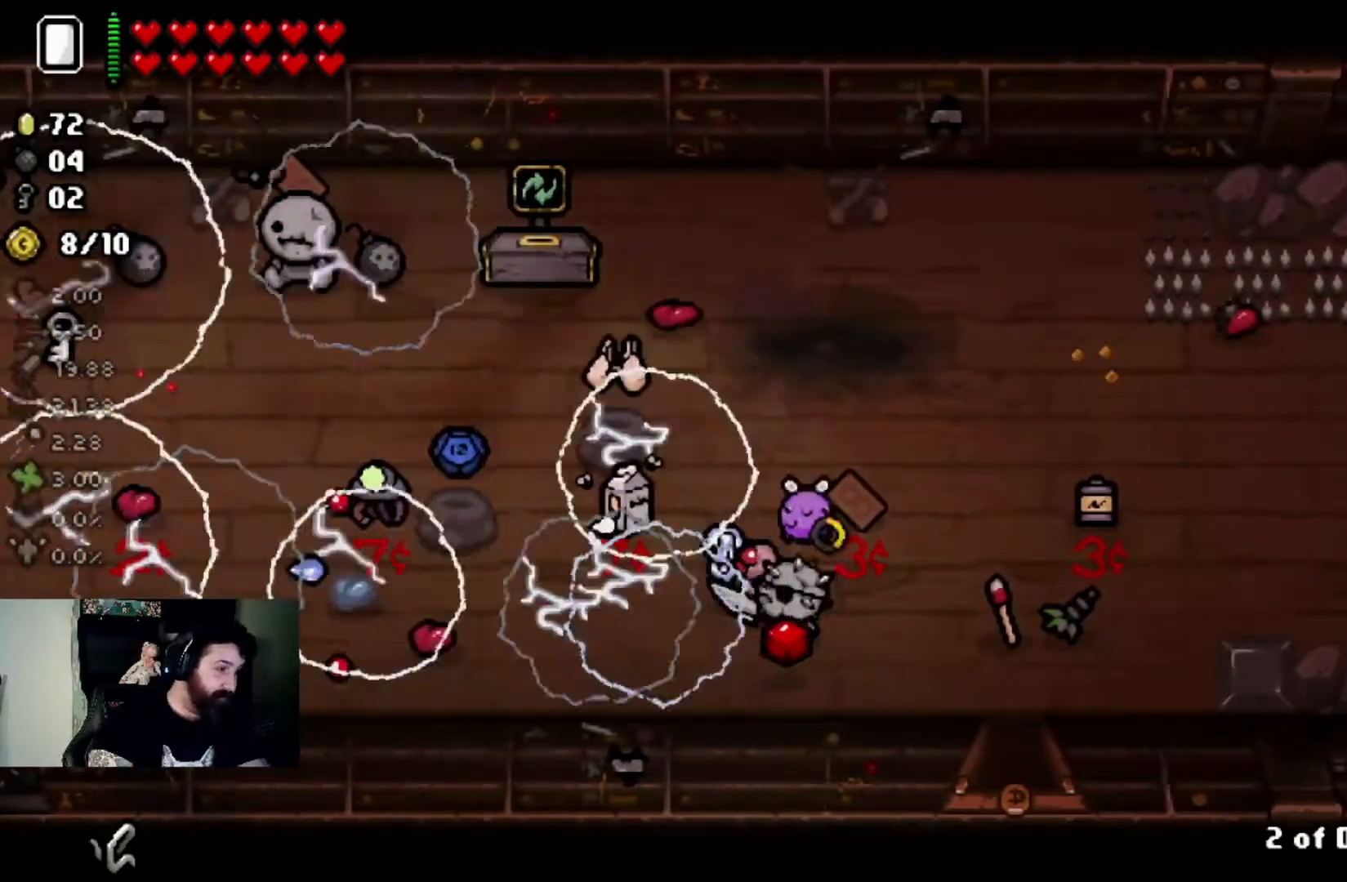
{"buttons": [], "left_stick": "center", "right_stick": "left", "events": [[34, "right_stick", "center"], [134, "right_stick", "left"], [334, "right_stick", "center"], [434, "right_stick", "left"]]}
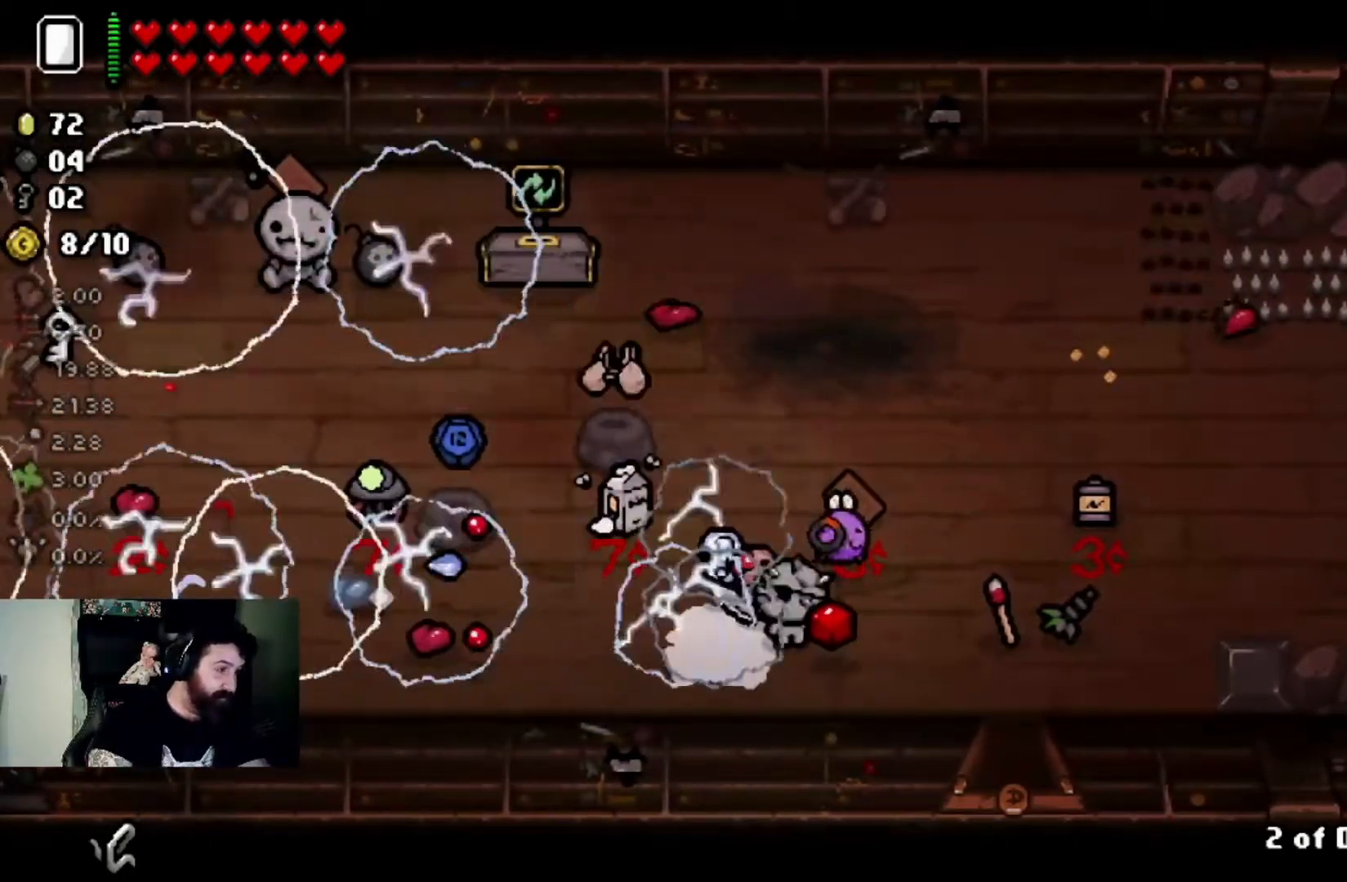
{"buttons": [], "left_stick": "center", "right_stick": "left", "events": [[133, "right_stick", "center"], [200, "right_stick", "left"], [400, "right_stick", "center"], [500, "right_stick", "left"]]}
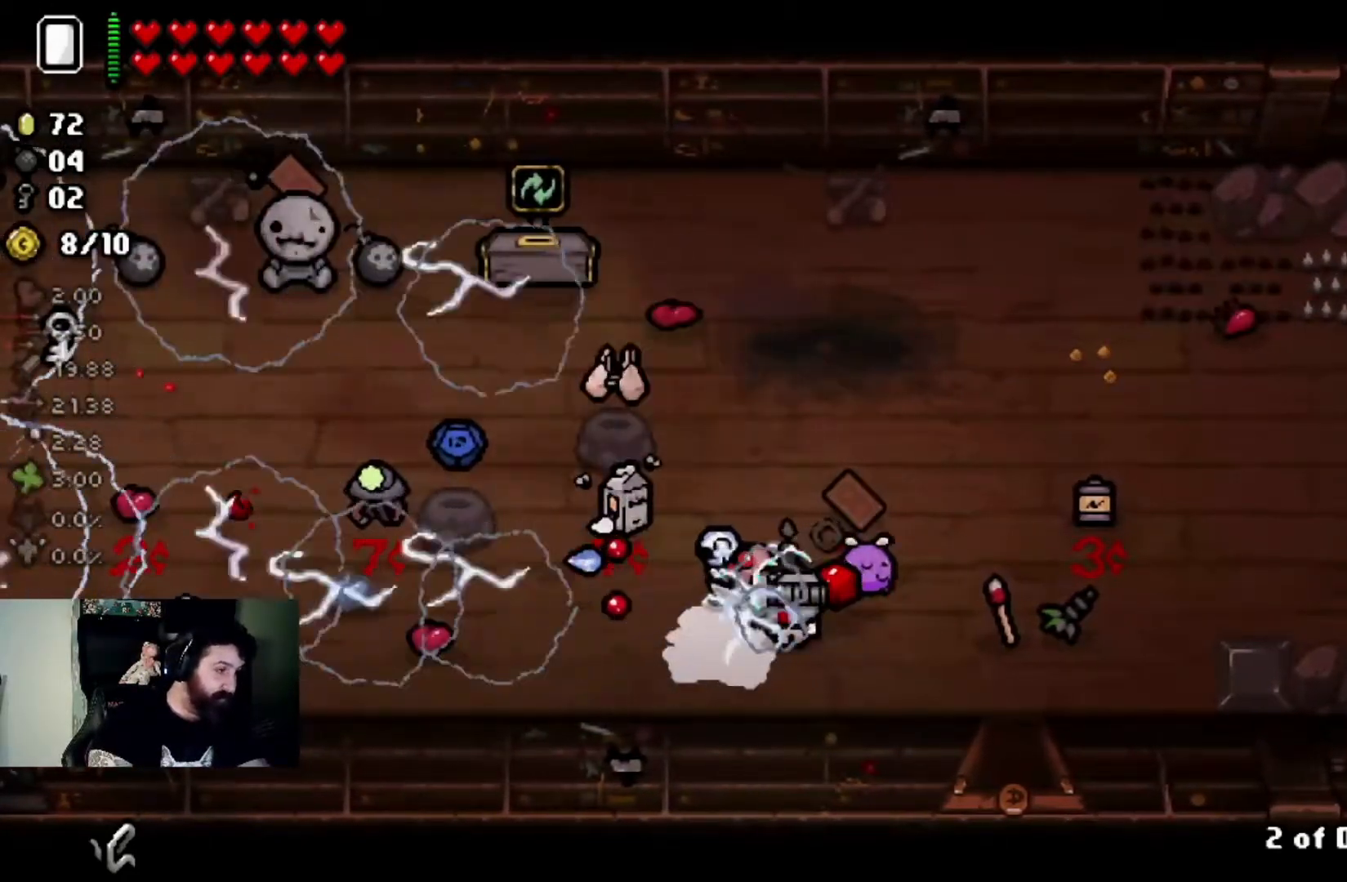
{"buttons": [], "left_stick": "center", "right_stick": "center", "events": [[200, "right_stick", "center"], [300, "right_stick", "left"], [467, "right_stick", "center"]]}
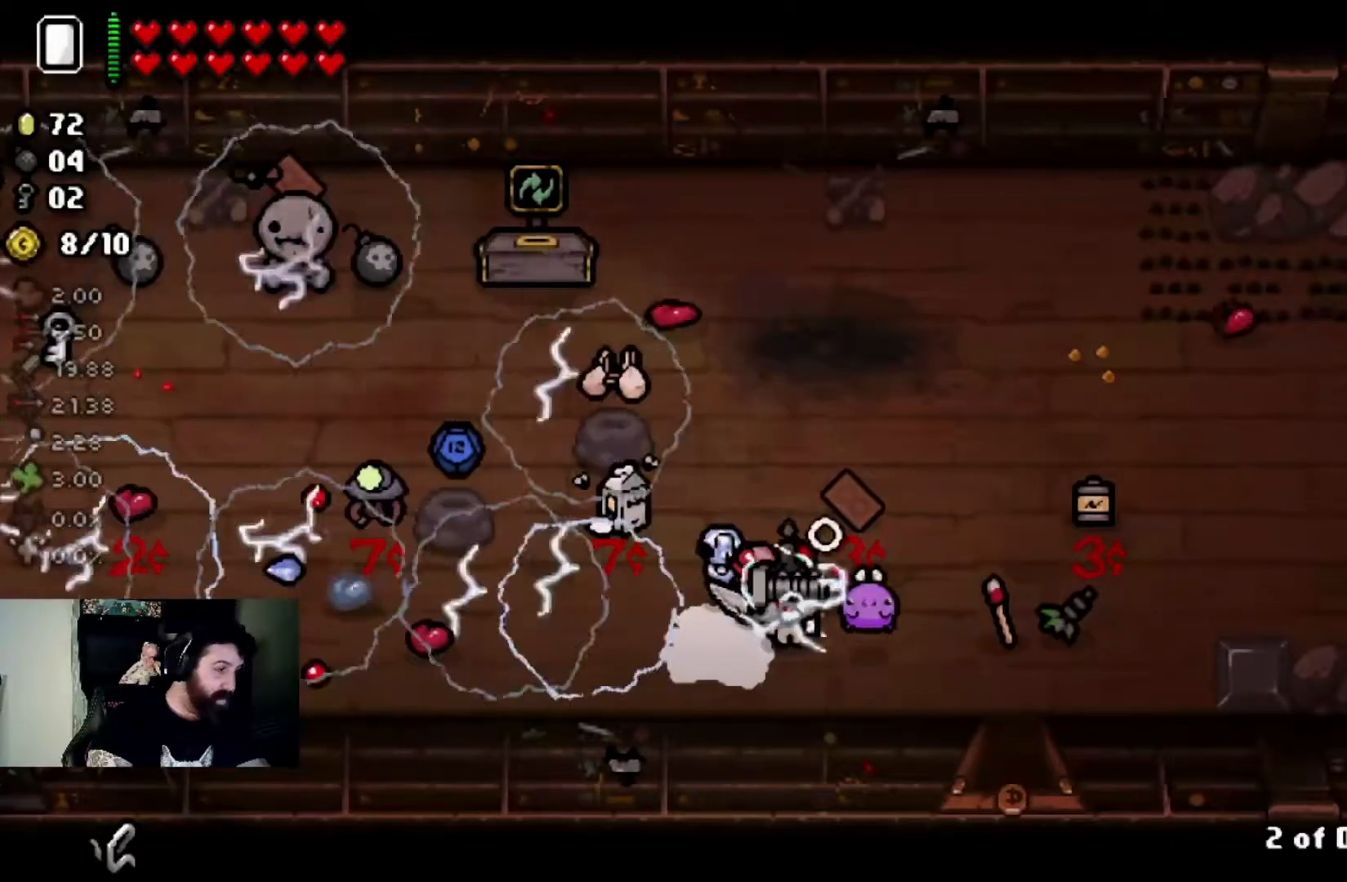
{"buttons": [], "left_stick": "center", "right_stick": "left", "events": [[66, "right_stick", "left"], [300, "right_stick", "center"], [367, "right_stick", "left"]]}
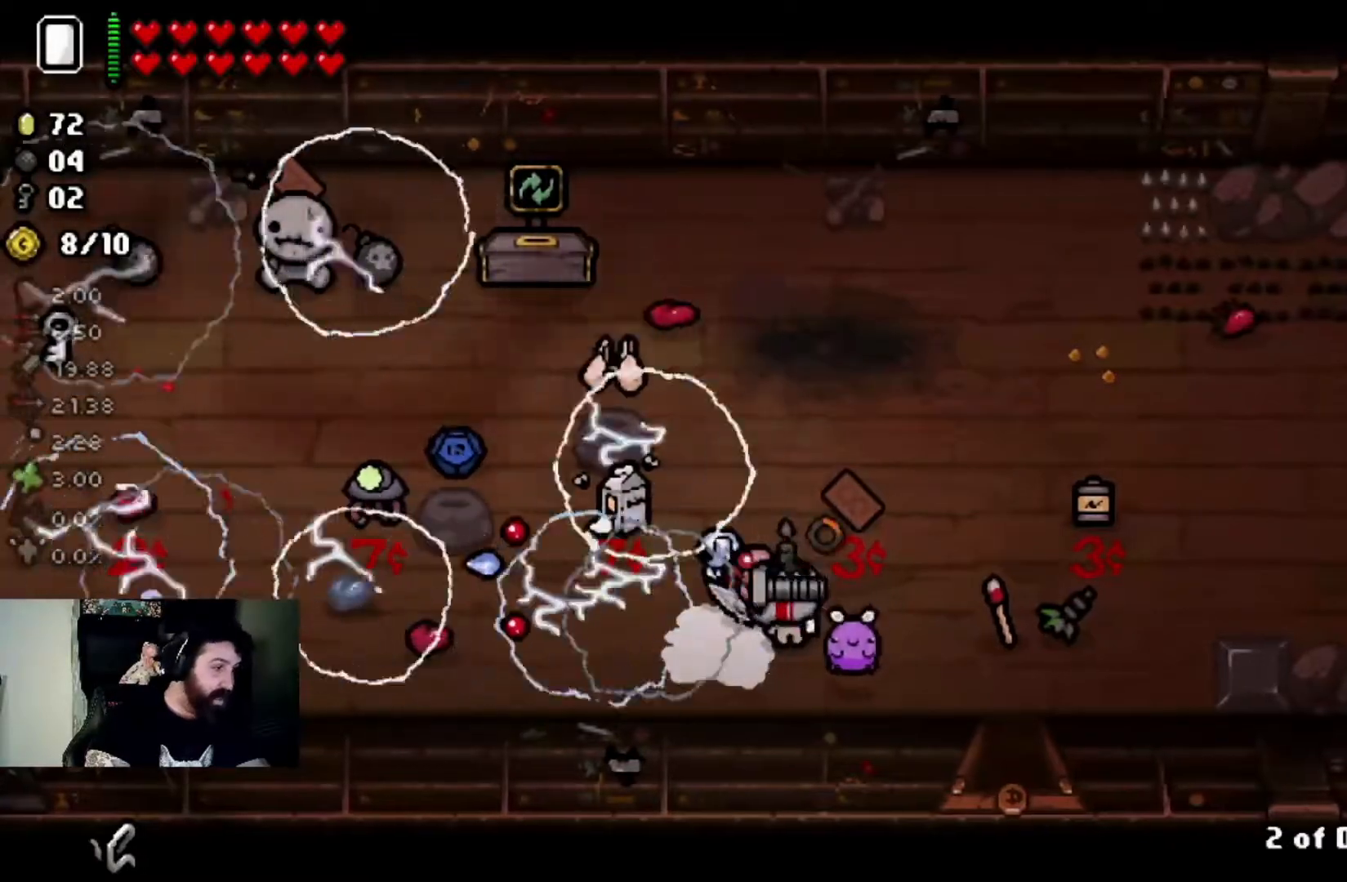
{"buttons": [], "left_stick": "center", "right_stick": "center", "events": [[100, "right_stick", "center"], [200, "right_stick", "left"], [367, "right_stick", "center"]]}
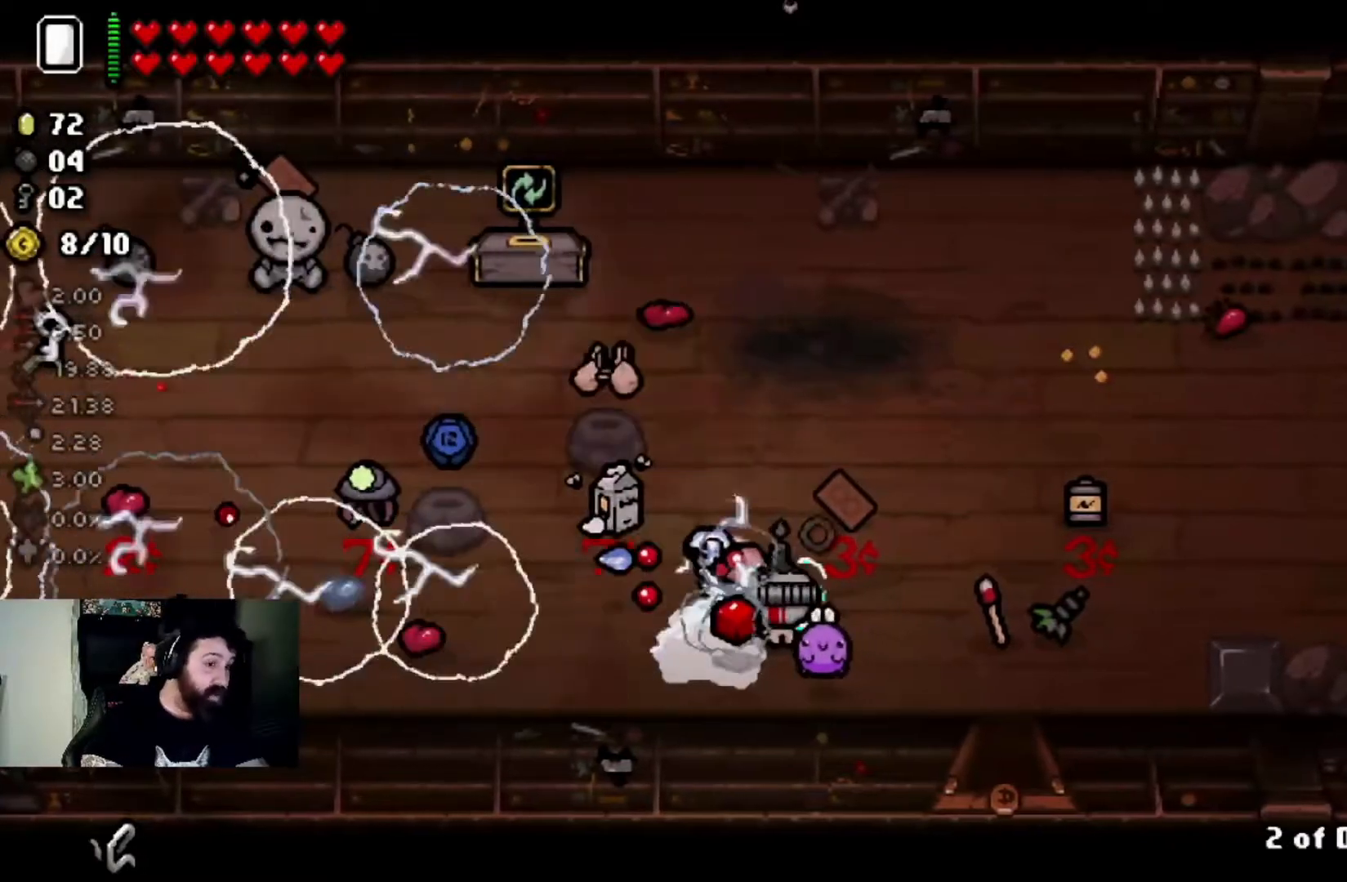
{"buttons": [], "left_stick": "center", "right_stick": "center", "events": []}
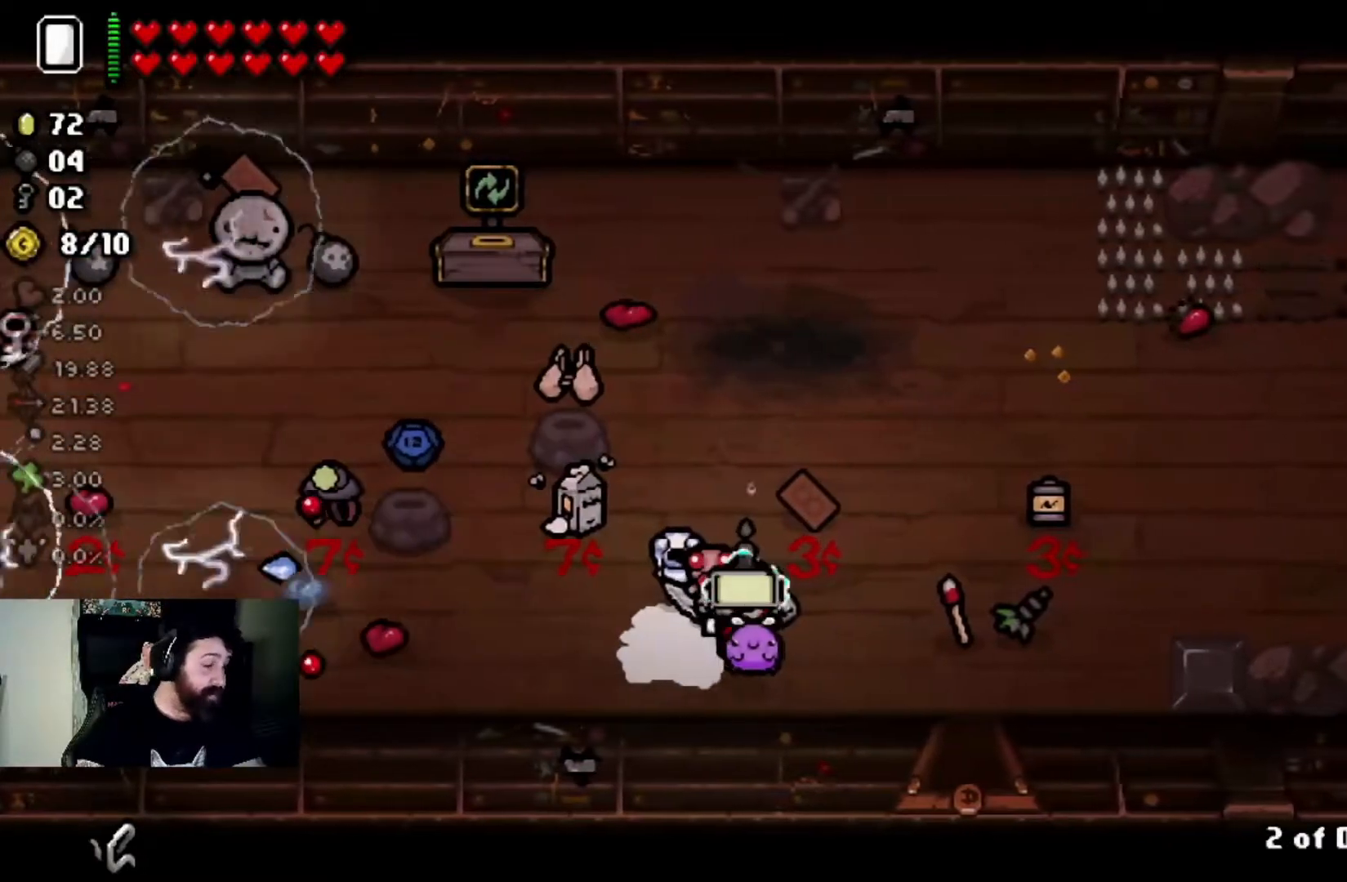
{"buttons": [], "left_stick": "center", "right_stick": "center", "events": [[167, "left_stick", "up"], [334, "left_stick", "center"]]}
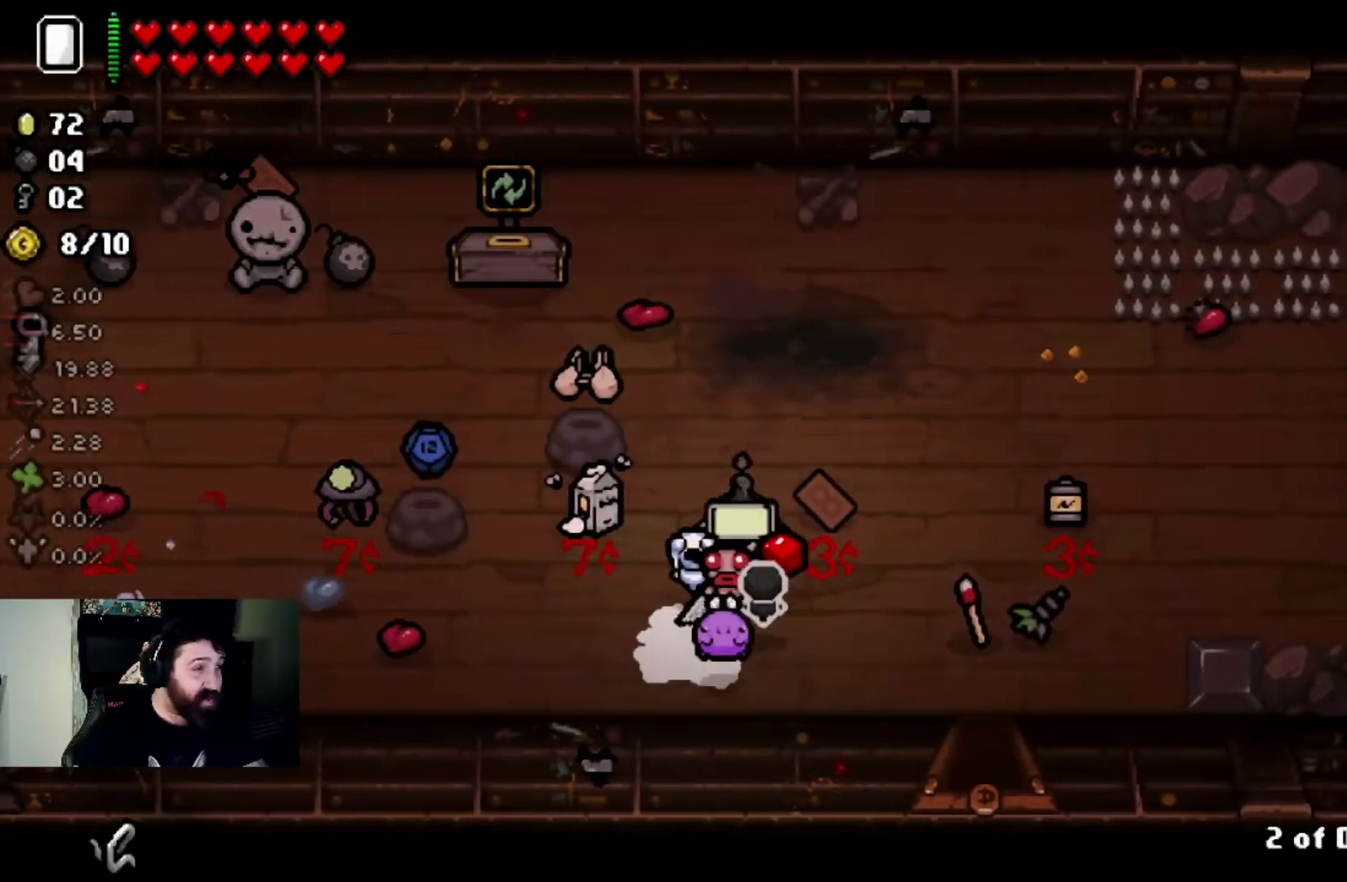
{"buttons": [], "left_stick": "up", "right_stick": "center", "events": [[300, "left_stick", "up"]]}
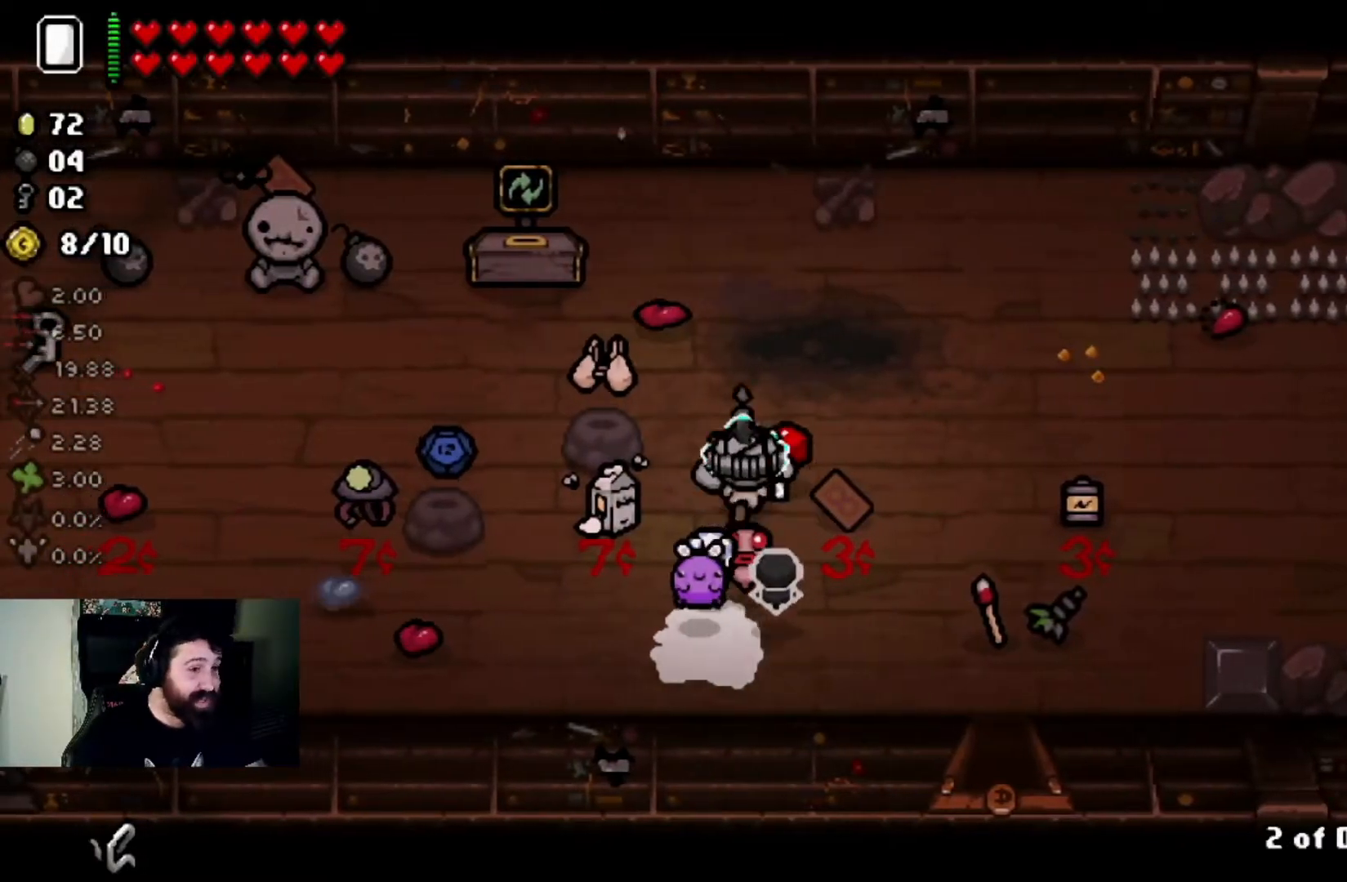
{"buttons": [], "left_stick": "center", "right_stick": "center", "events": [[67, "left_stick", "center"], [234, "left_stick", "up"], [334, "left_stick", "up-right"], [501, "left_stick", "center"]]}
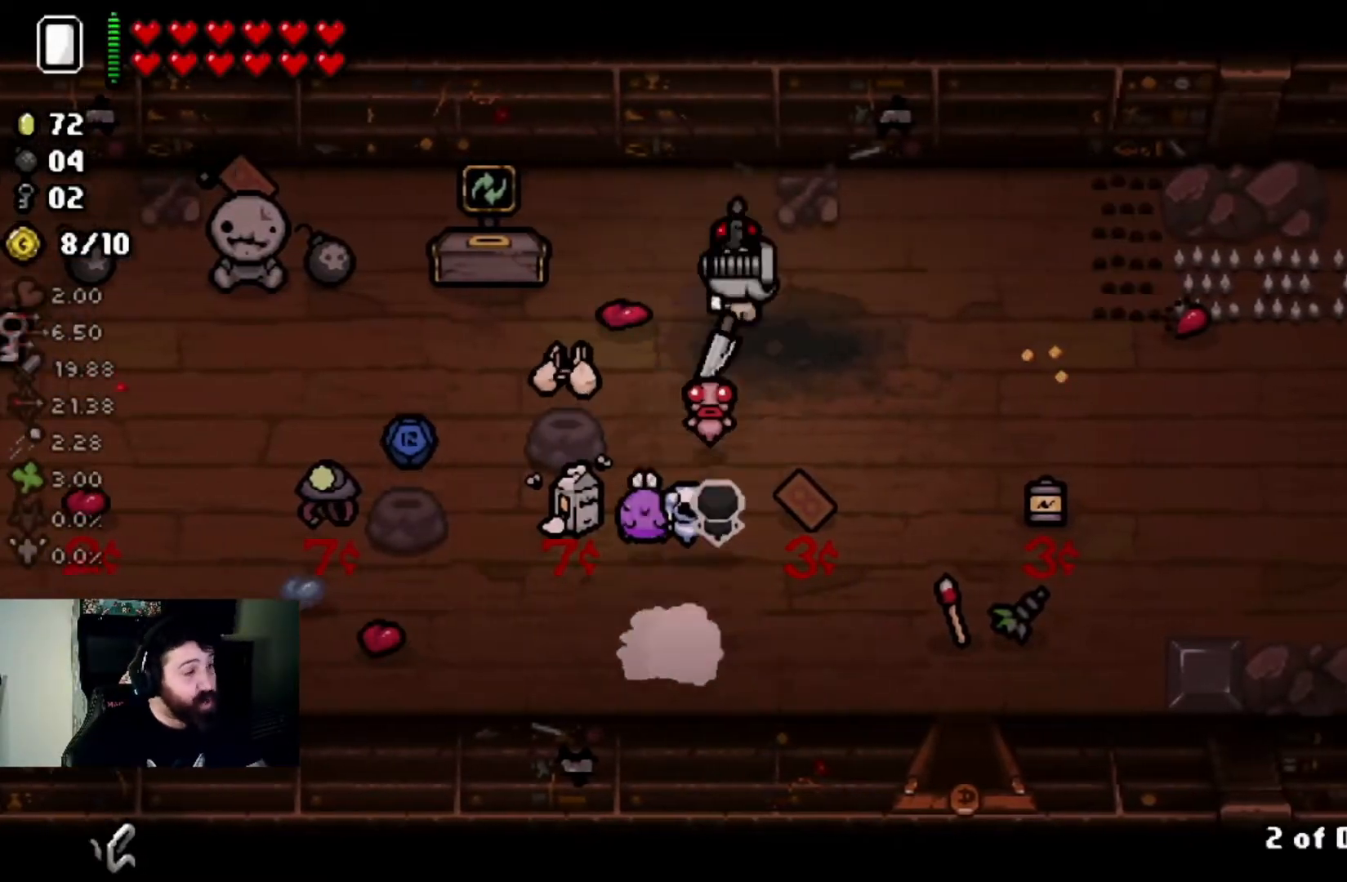
{"buttons": [], "left_stick": "right", "right_stick": "center", "events": [[333, "left_stick", "right"]]}
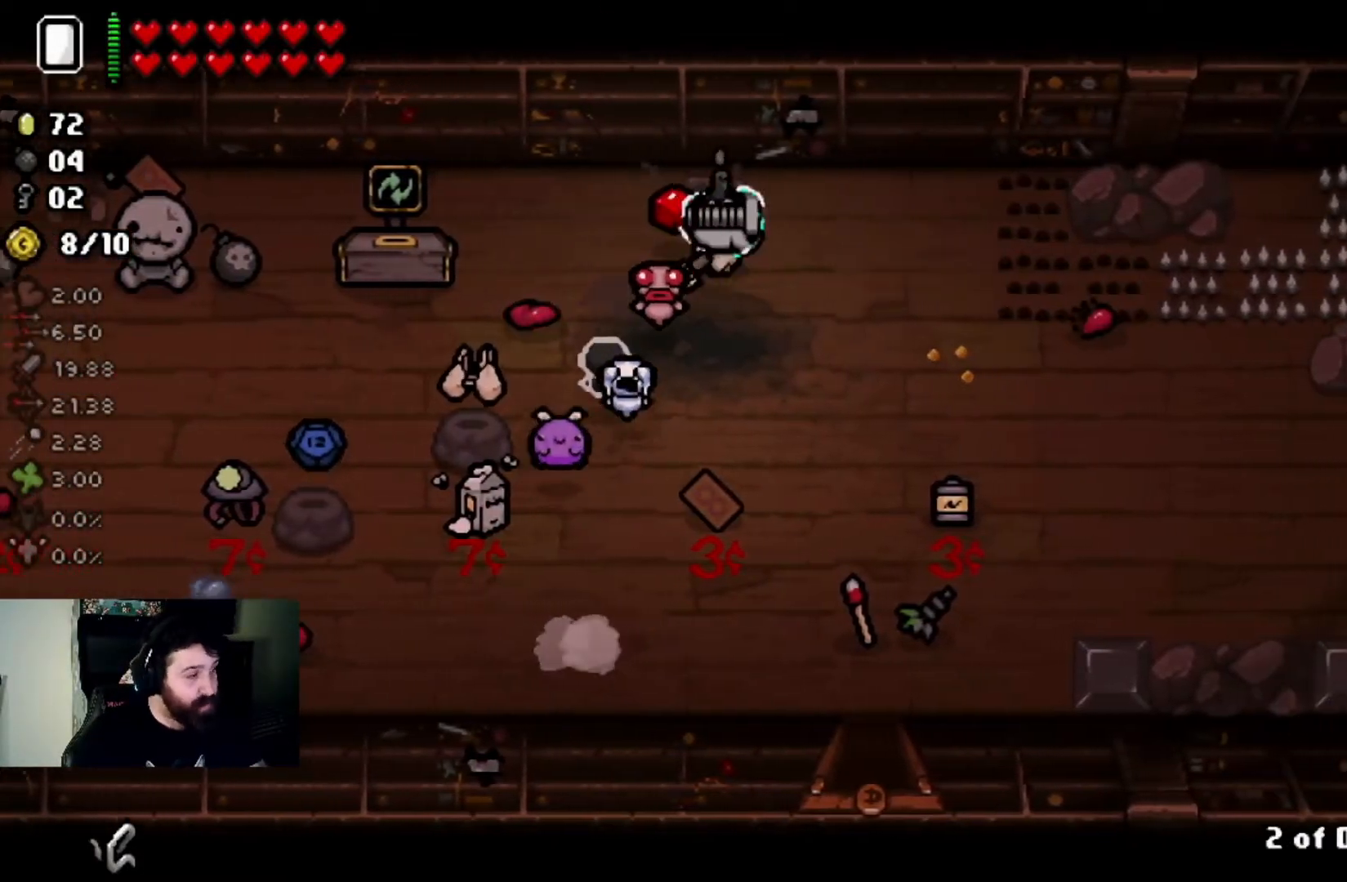
{"buttons": [], "left_stick": "center", "right_stick": "center", "events": [[34, "left_stick", "center"], [234, "left_stick", "down-right"], [434, "left_stick", "center"]]}
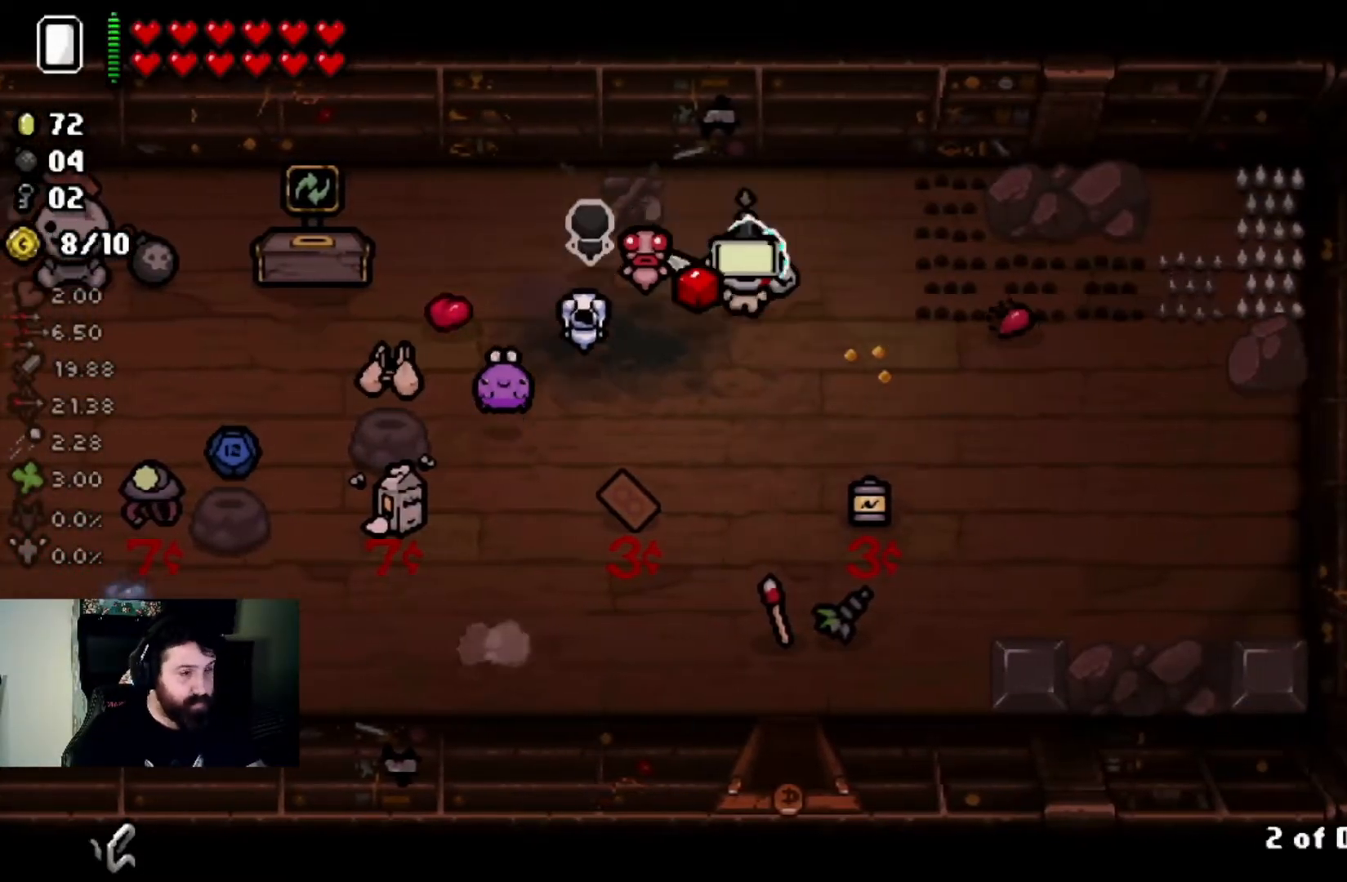
{"buttons": [], "left_stick": "up-left", "right_stick": "center", "events": [[100, "left_stick", "down-right"], [367, "left_stick", "center"], [434, "left_stick", "up-left"]]}
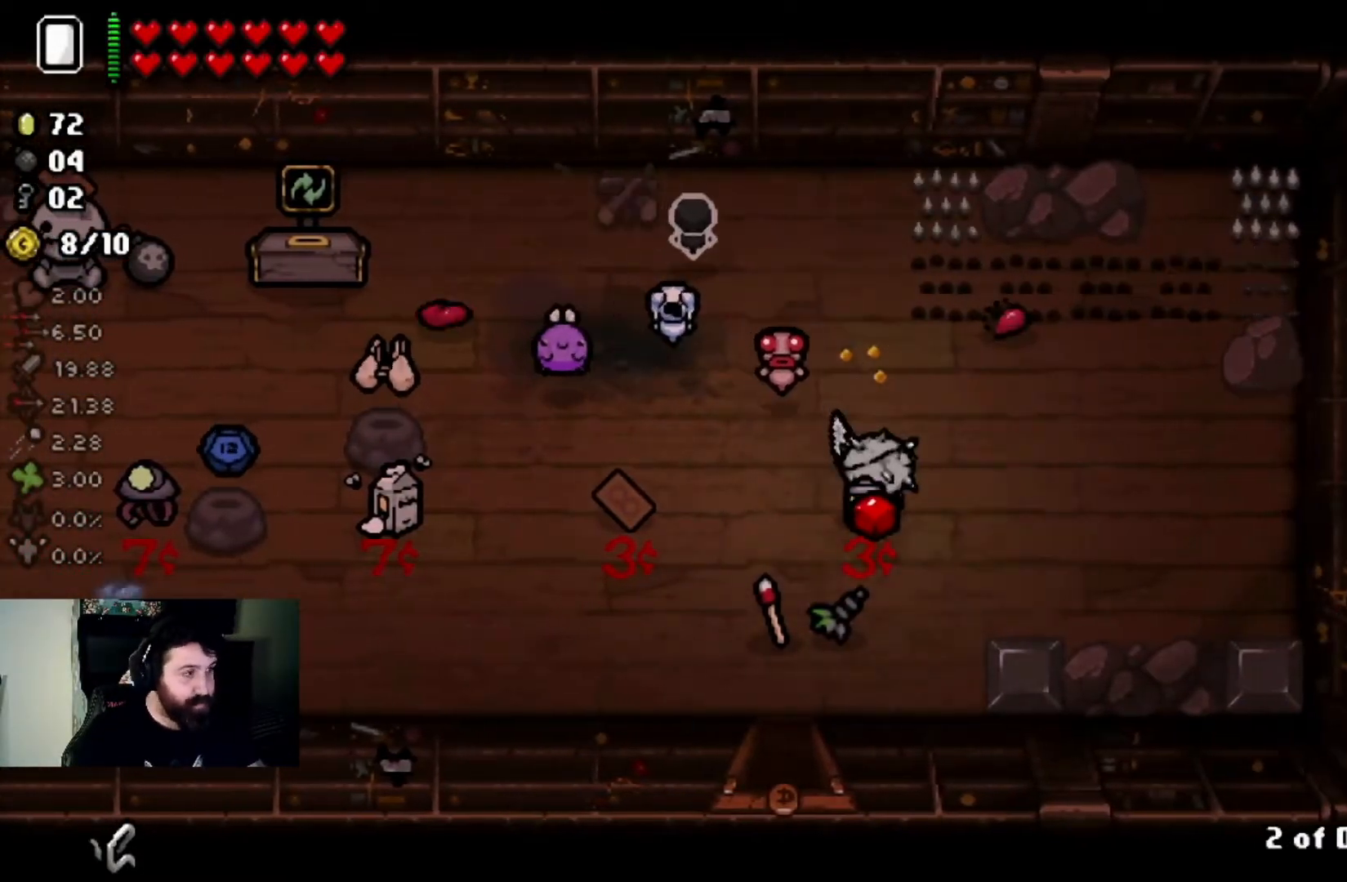
{"buttons": [], "left_stick": "up-left", "right_stick": "center", "events": [[167, "left_stick", "center"], [333, "left_stick", "up-left"]]}
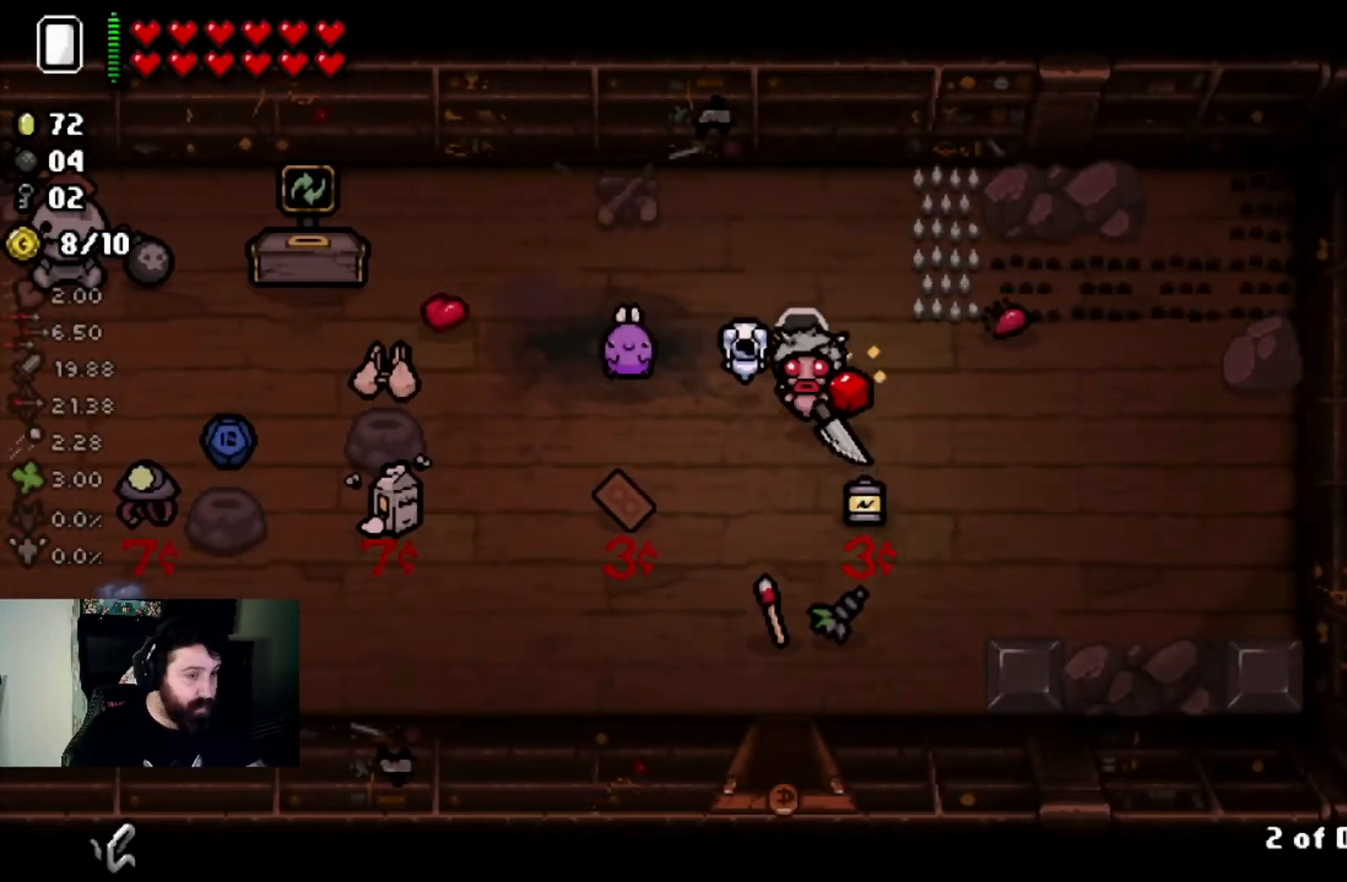
{"buttons": [], "left_stick": "center", "right_stick": "center", "events": [[34, "left_stick", "center"], [267, "L2", "down"], [401, "L2", "up"]]}
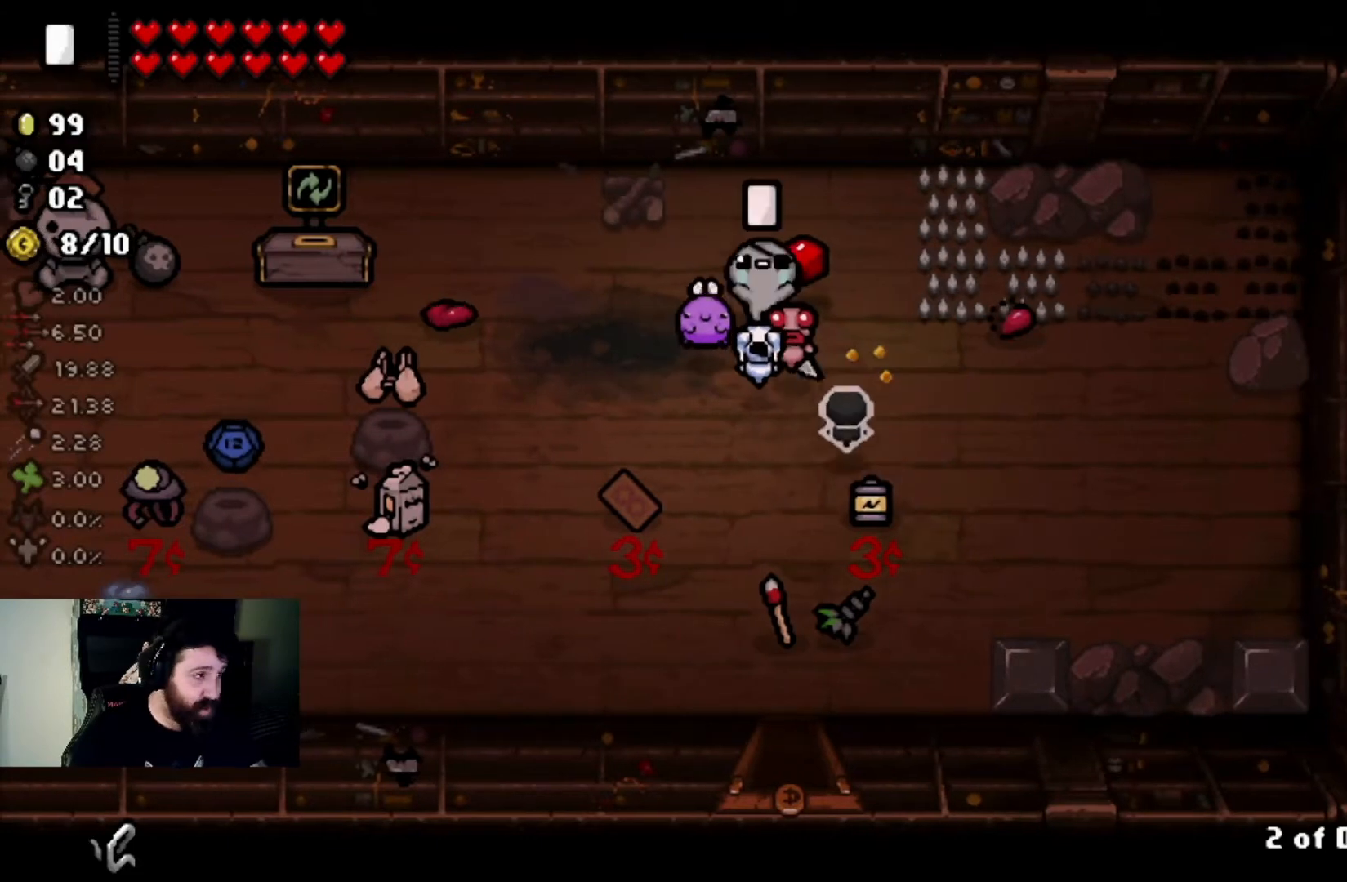
{"buttons": [], "left_stick": "down-right", "right_stick": "center", "events": [[333, "left_stick", "down-right"]]}
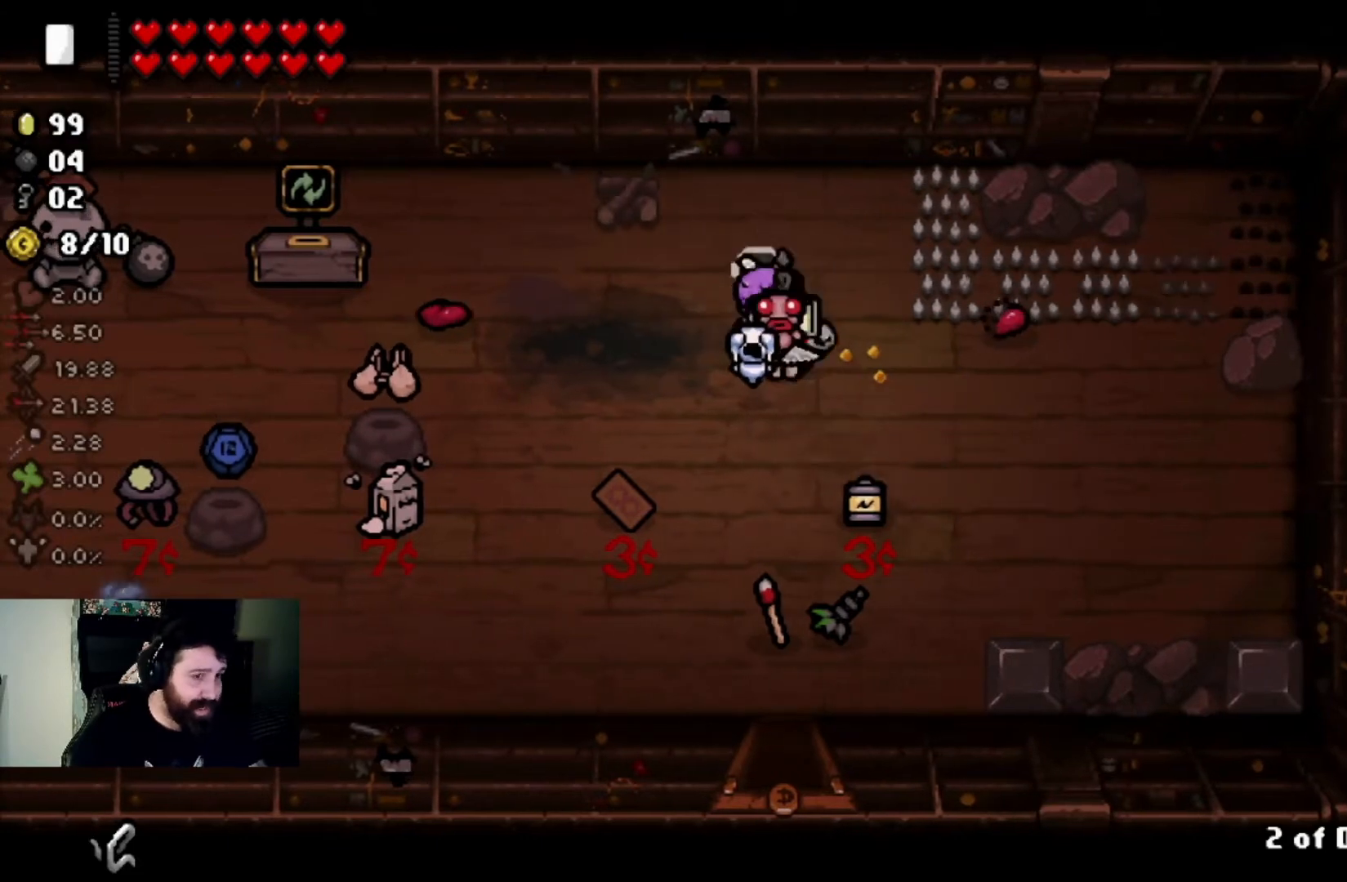
{"buttons": [], "left_stick": "center", "right_stick": "center", "events": [[167, "left_stick", "center"], [301, "left_stick", "up-left"], [501, "left_stick", "center"]]}
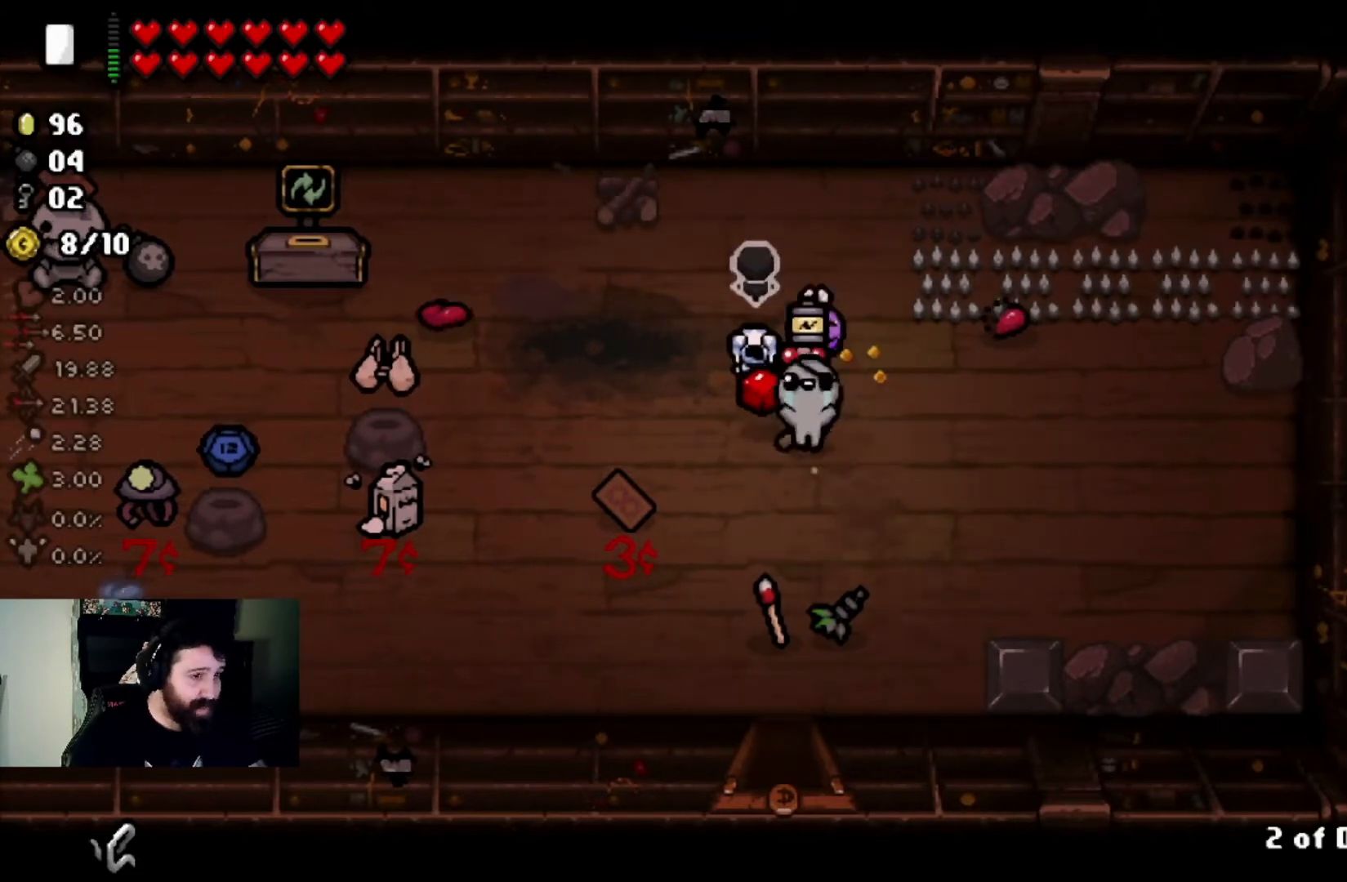
{"buttons": [], "left_stick": "center", "right_stick": "center", "events": []}
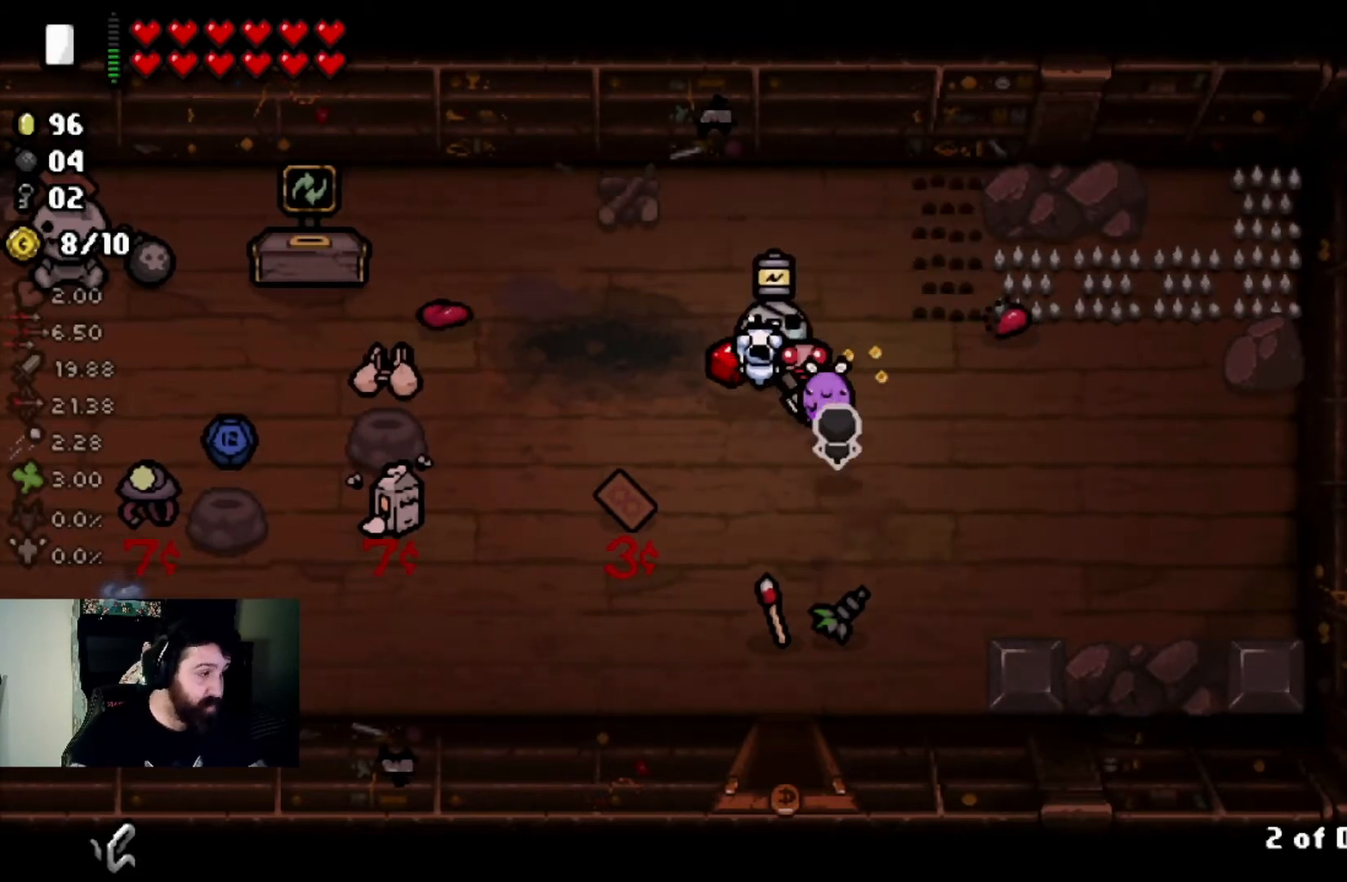
{"buttons": [], "left_stick": "down-right", "right_stick": "center", "events": [[501, "left_stick", "down-right"]]}